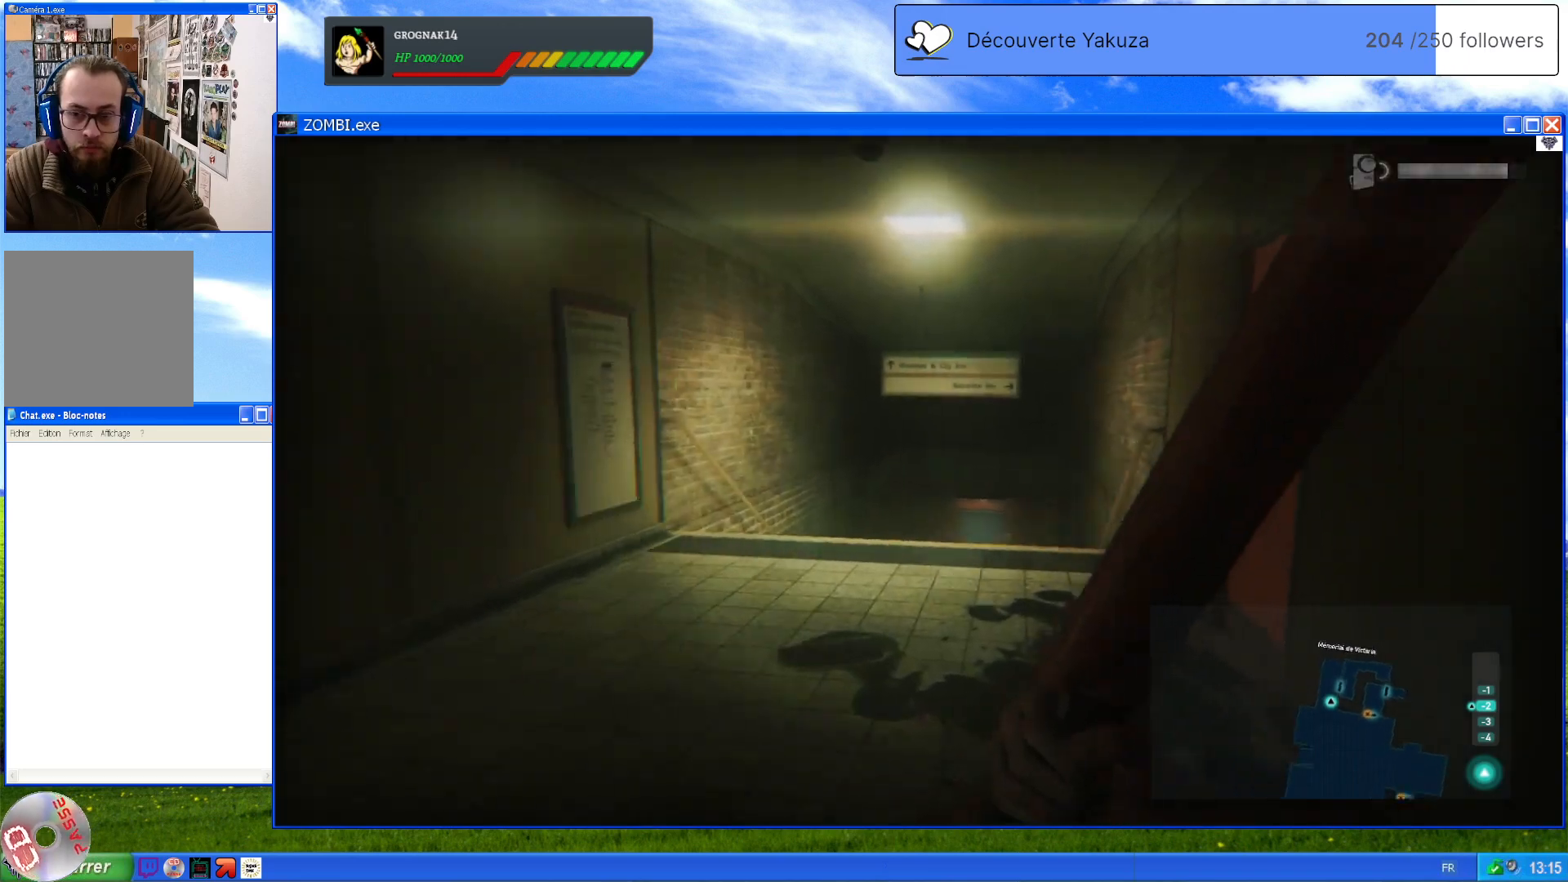
Gameplay with a controller (Xbox layout); each line is a JSON object with the inputs held at the frame after it (dt_ms = milliseconds from this image to that frame). "events" lists button and stick changes between this image and that frame as [ms after this image, input, new state], when the widget could be followed in between. Not read: L3 Y.
{"dt_ms": 500, "buttons": [], "left_stick": "up", "right_stick": "center", "events": [[180, "right_stick", "down-right"], [360, "right_stick", "down-left"], [480, "right_stick", "center"]]}
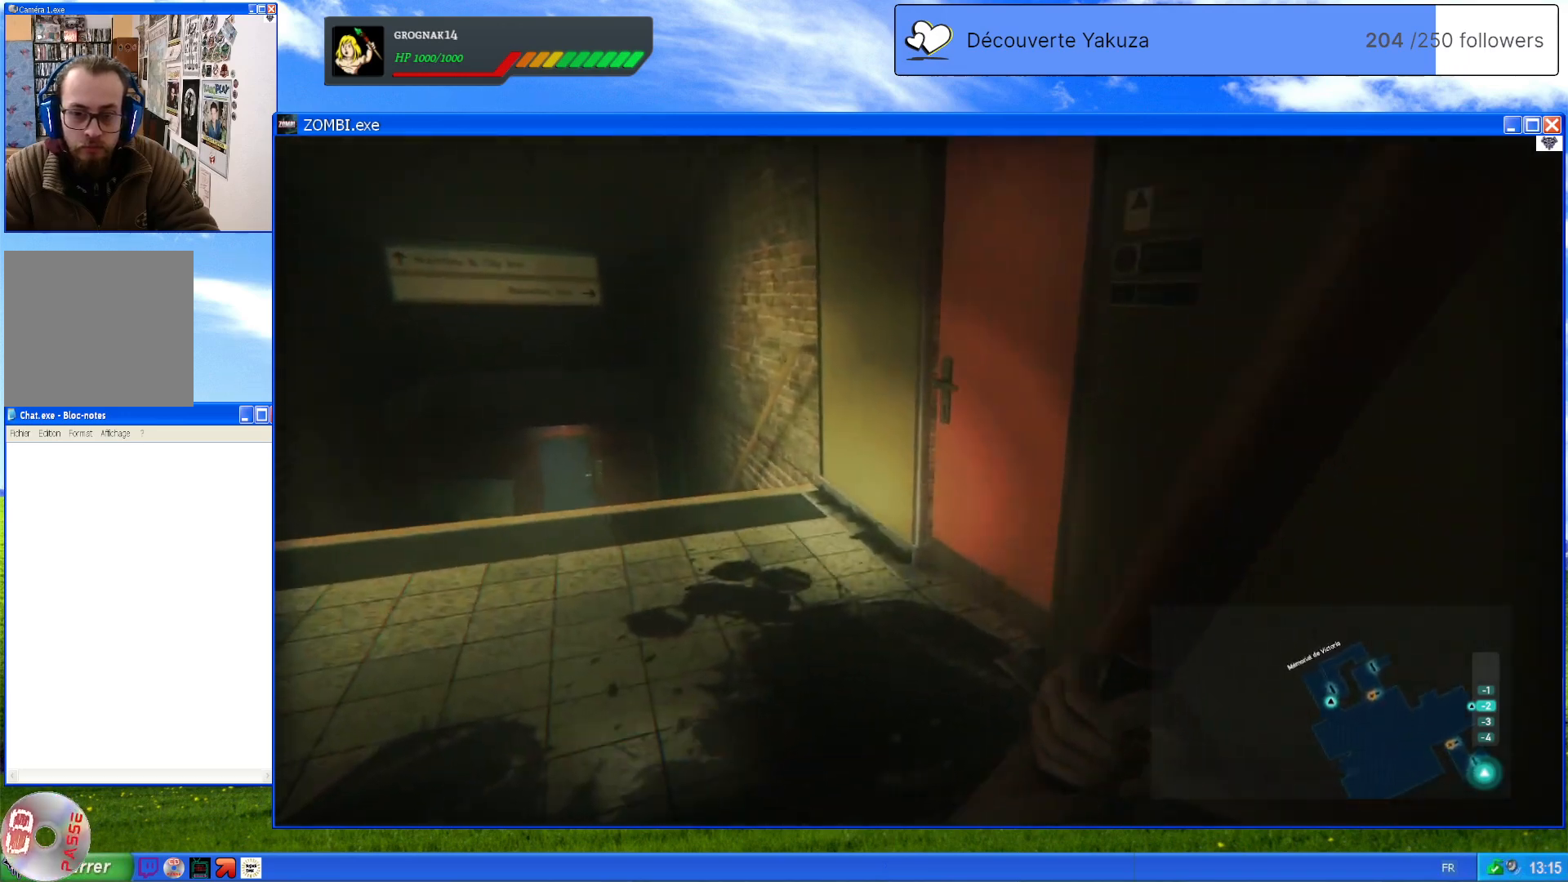
{"dt_ms": 500, "buttons": [], "left_stick": "up", "right_stick": "left", "events": [[320, "right_stick", "left"]]}
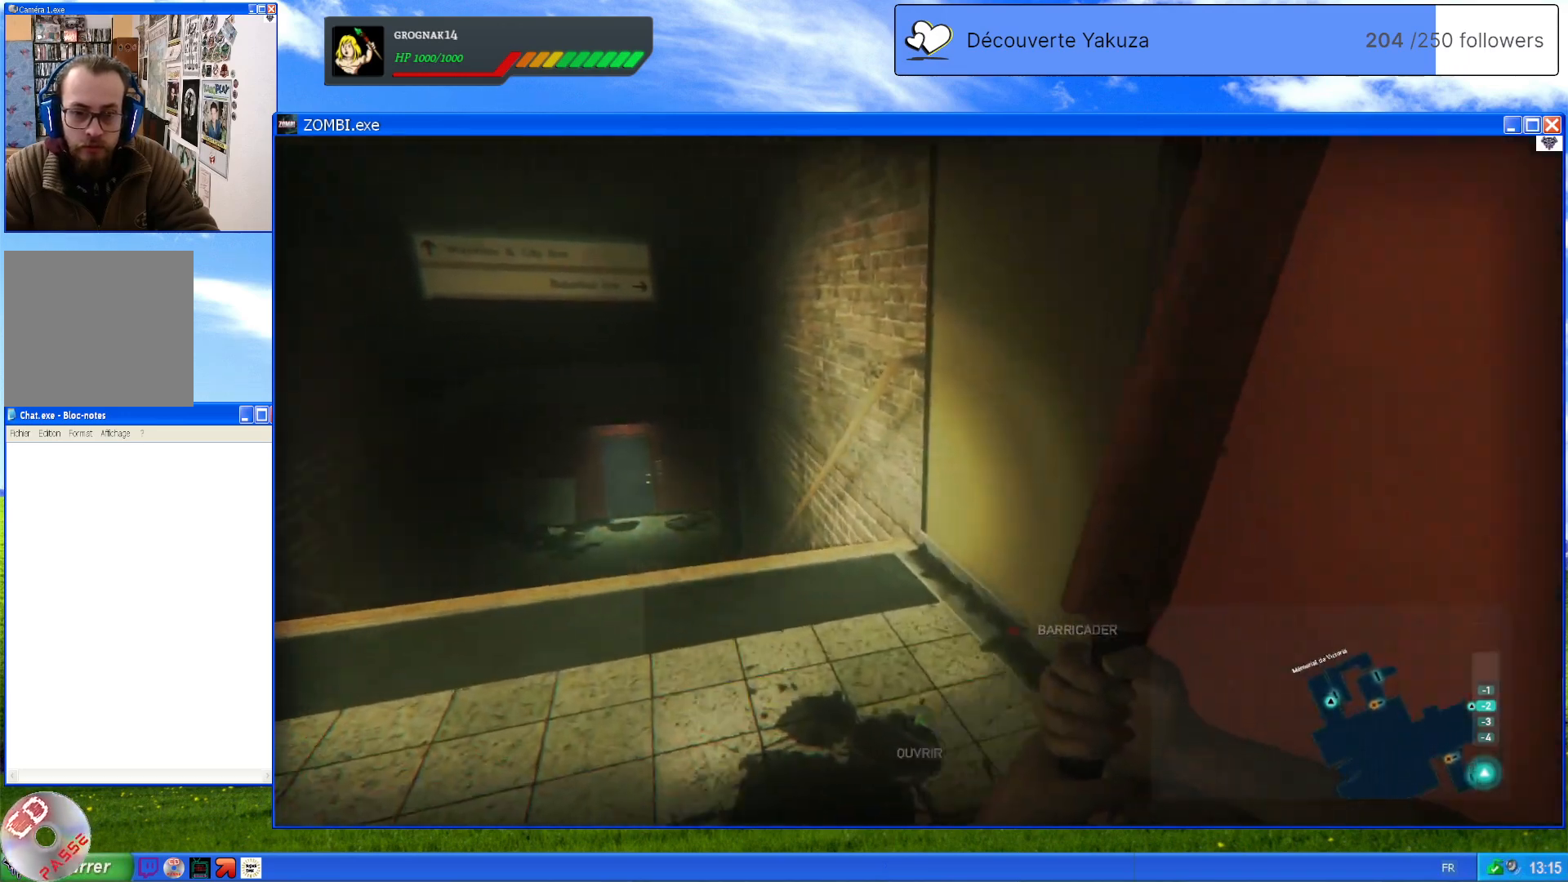
{"dt_ms": 500, "buttons": [], "left_stick": "up", "right_stick": "center", "events": [[260, "right_stick", "center"]]}
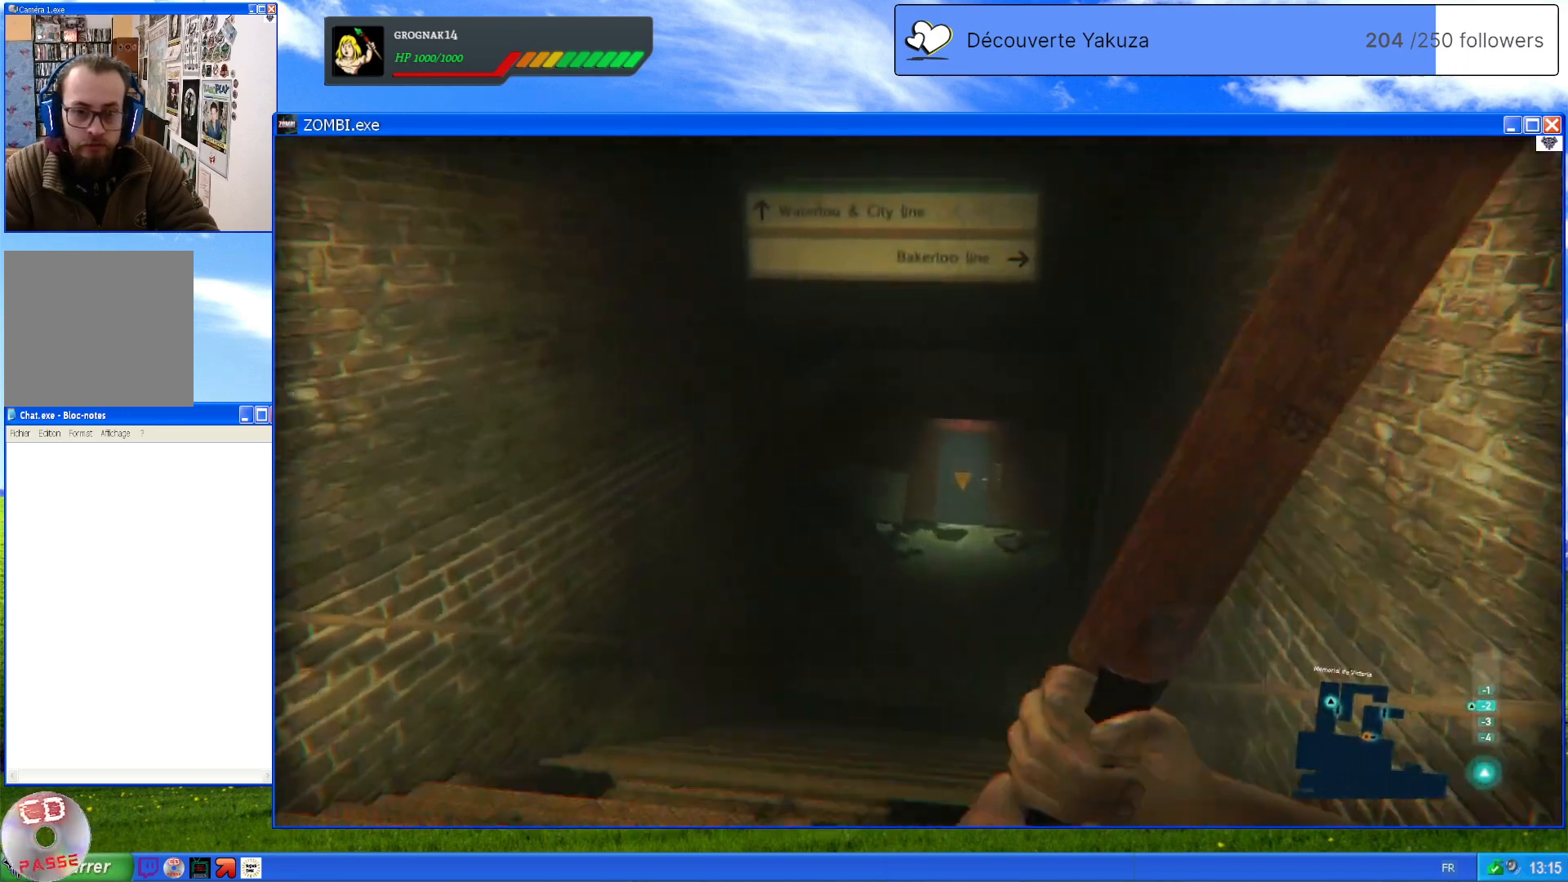
{"dt_ms": 500, "buttons": [], "left_stick": "up", "right_stick": "center", "events": []}
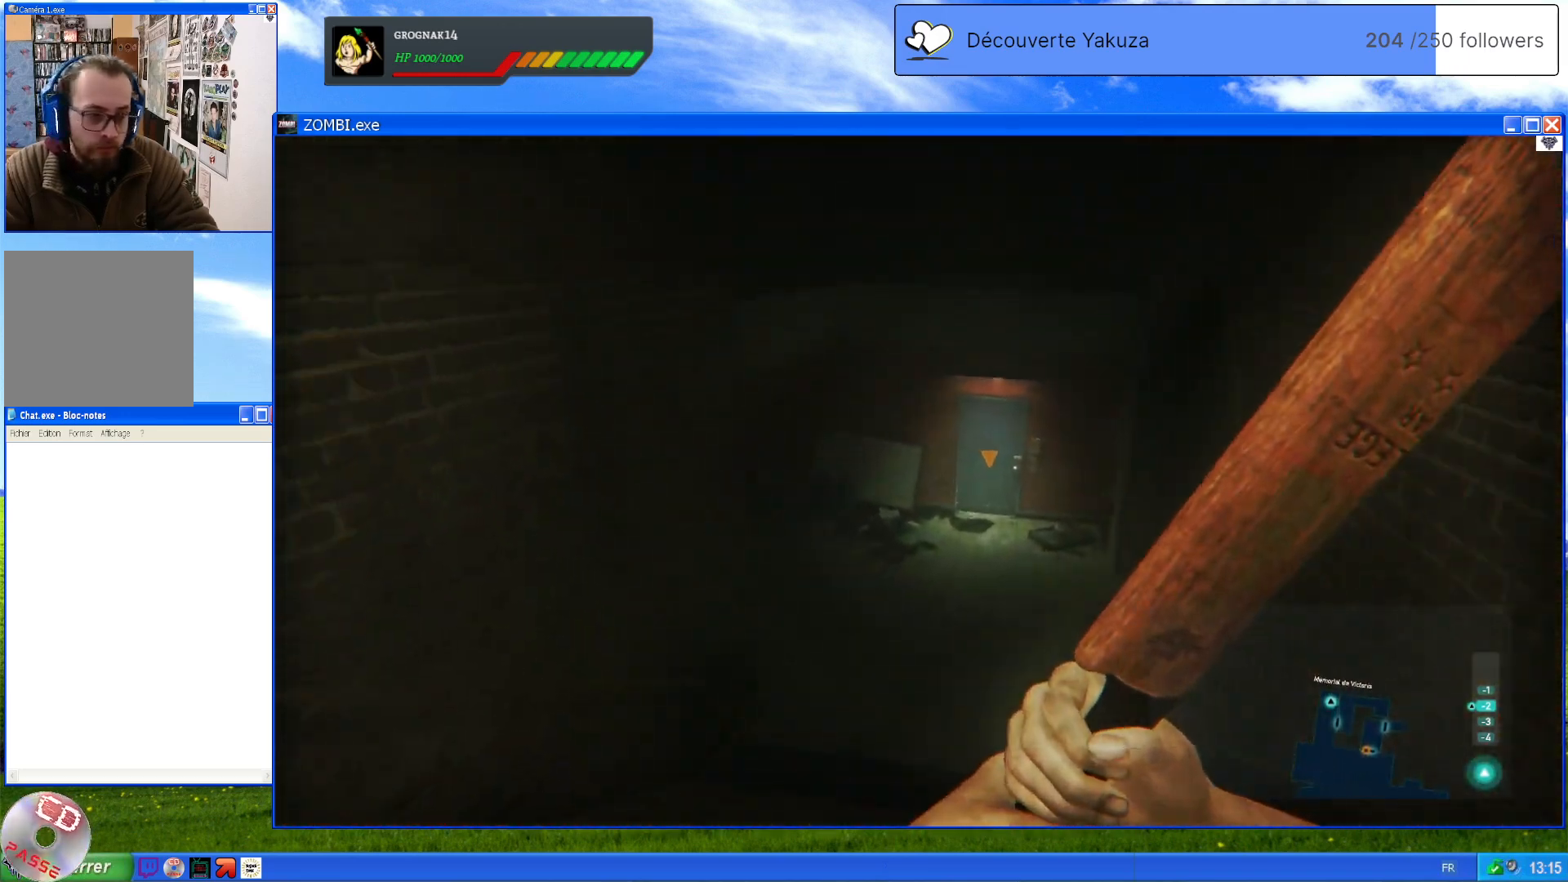
{"dt_ms": 500, "buttons": [], "left_stick": "up", "right_stick": "center", "events": [[140, "right_stick", "right"], [320, "right_stick", "up-right"], [420, "right_stick", "center"]]}
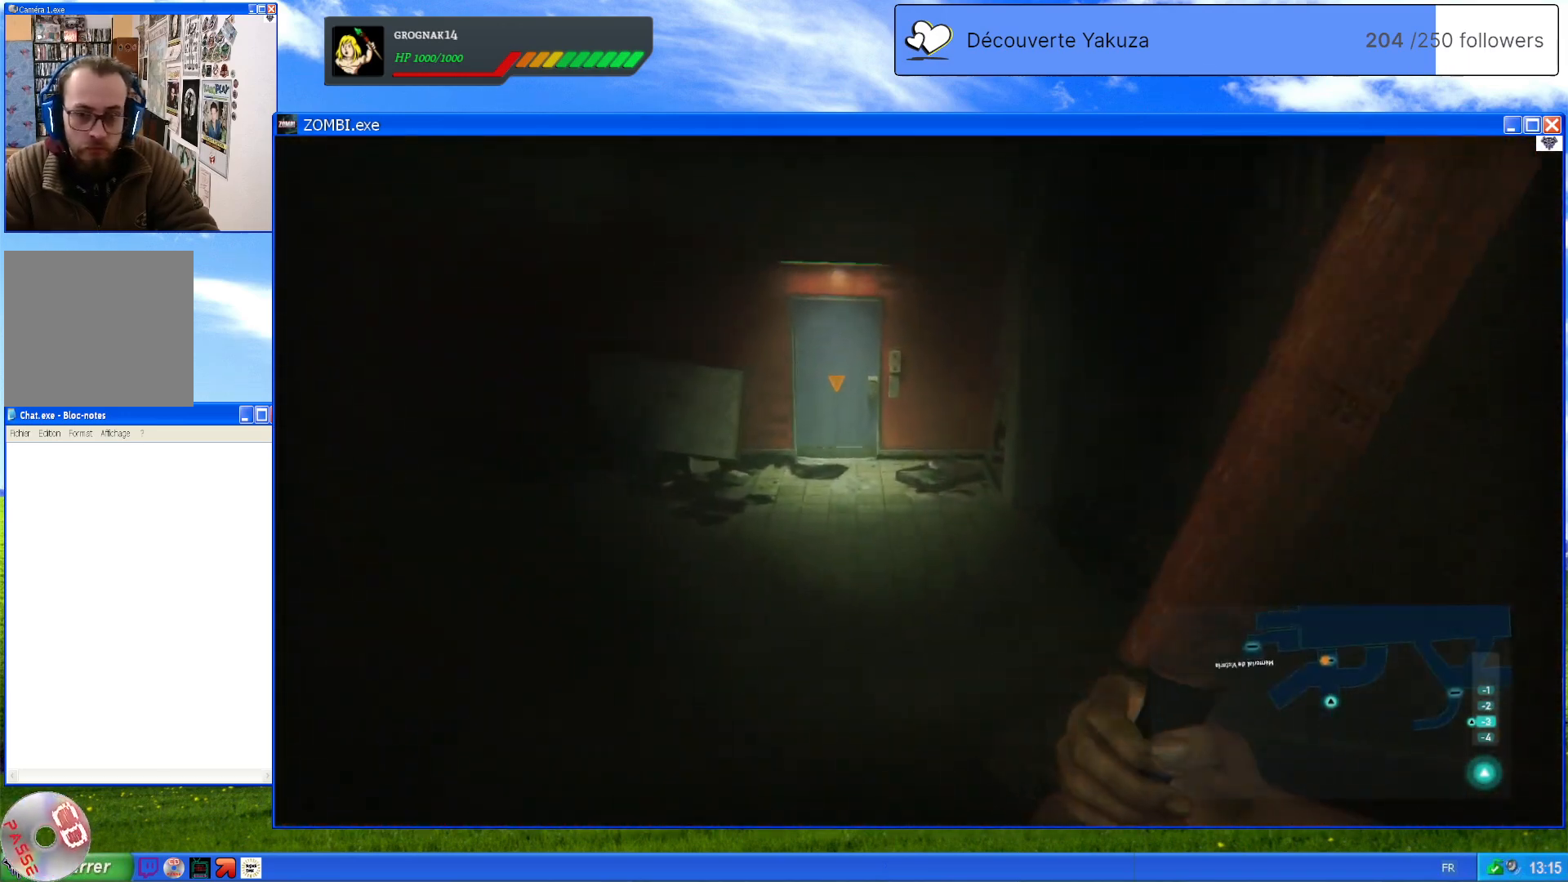
{"dt_ms": 500, "buttons": [], "left_stick": "up", "right_stick": "up-left", "events": [[240, "right_stick", "up-left"]]}
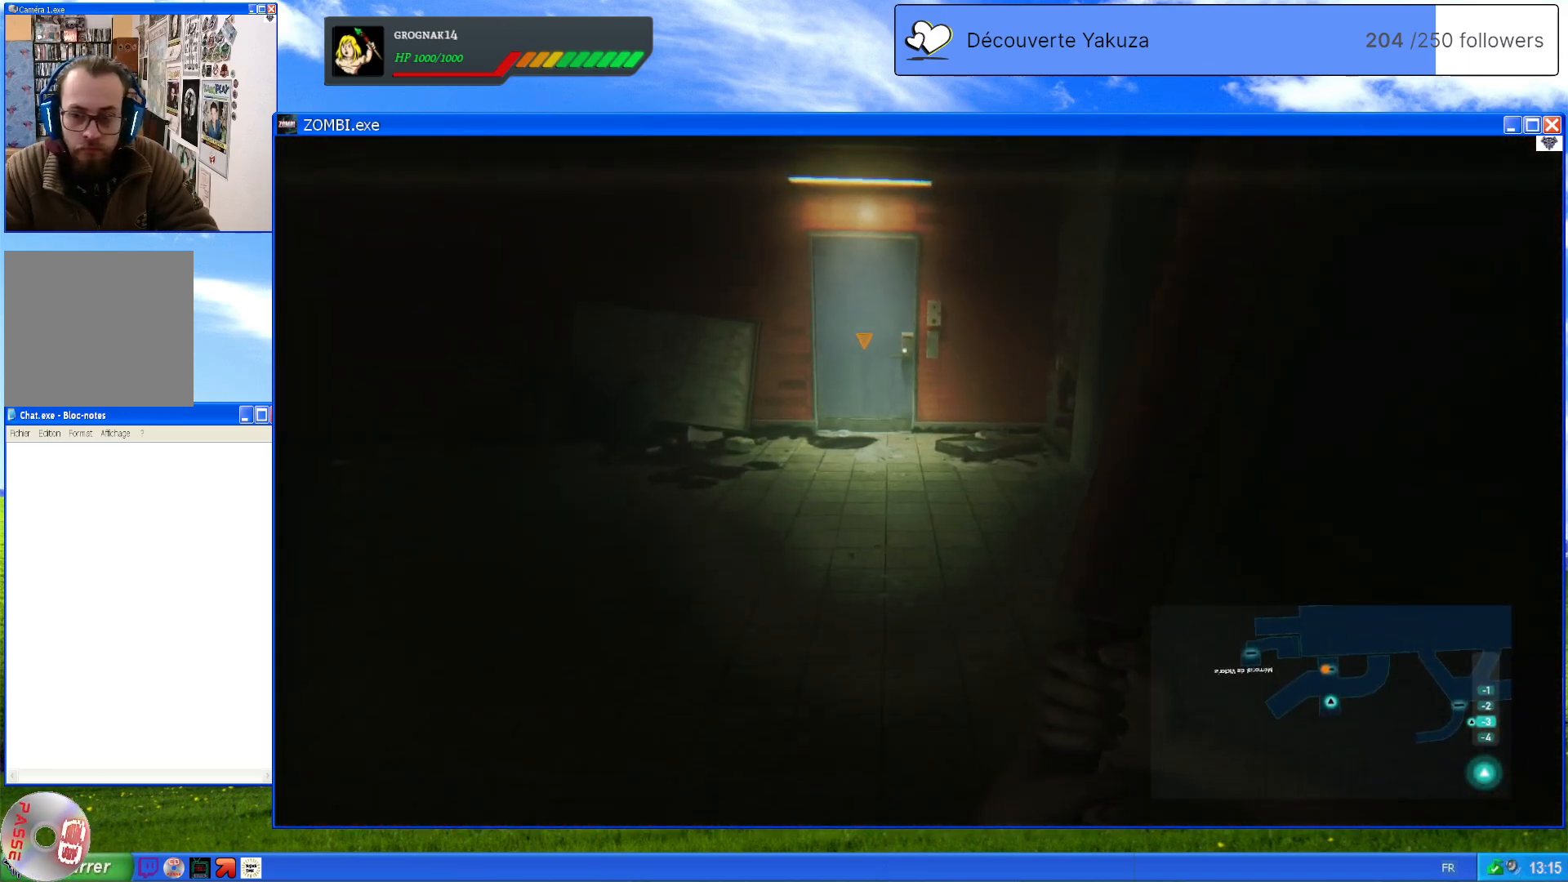
{"dt_ms": 1000, "buttons": [], "left_stick": "up", "right_stick": "center", "events": [[180, "right_stick", "center"], [500, "right_stick", "right"], [700, "right_stick", "up-right"], [800, "right_stick", "center"]]}
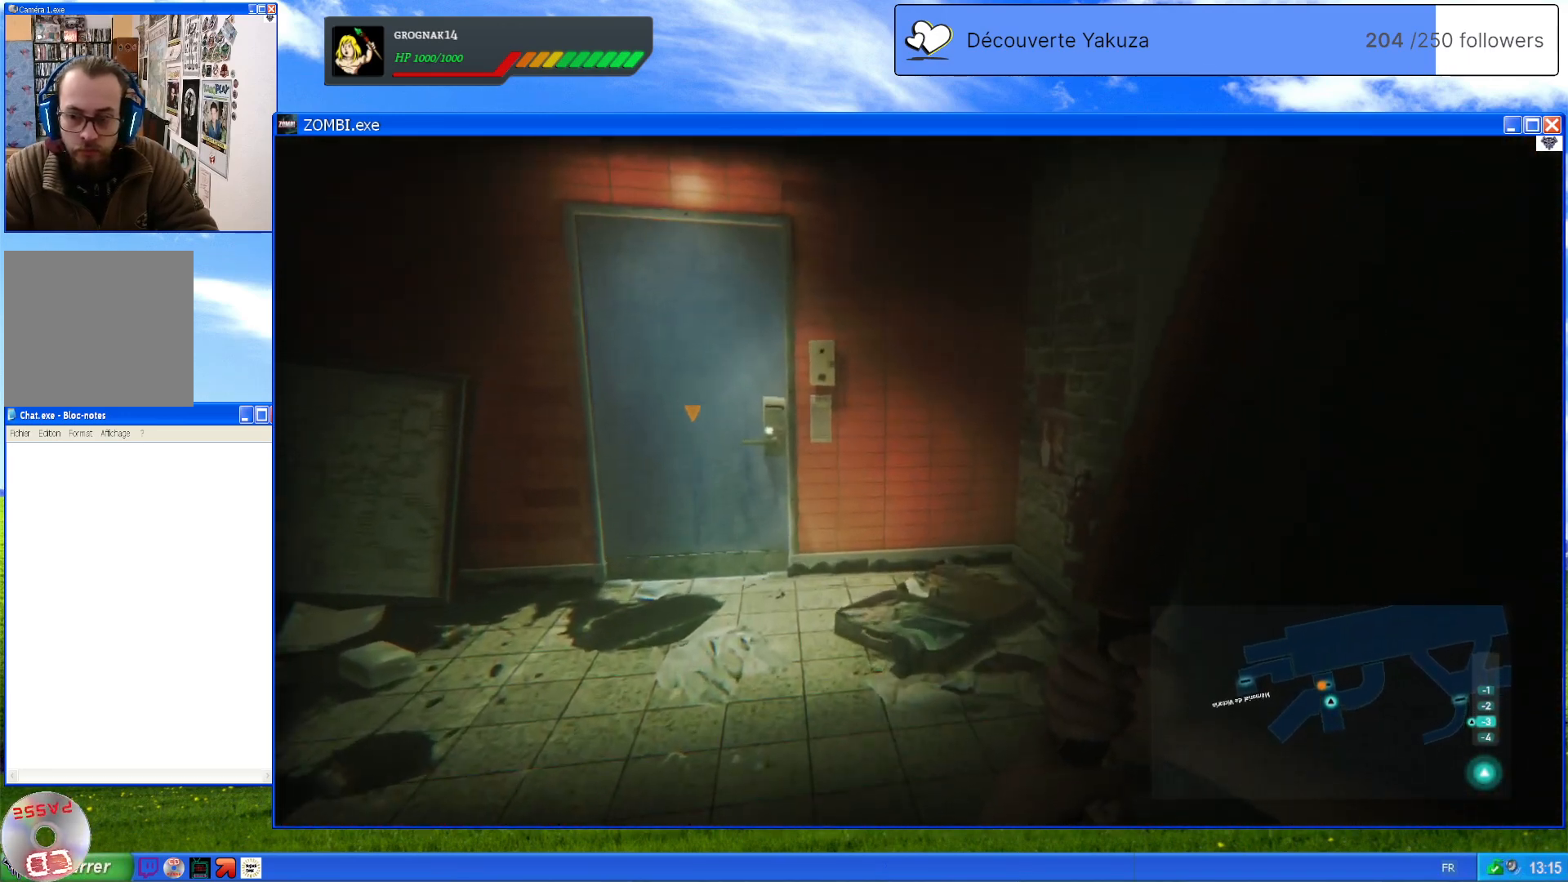
{"dt_ms": 1000, "buttons": [], "left_stick": "up-left", "right_stick": "center", "events": [[20, "right_stick", "up-left"], [200, "right_stick", "center"], [300, "right_stick", "right"], [400, "right_stick", "center"], [660, "left_stick", "up-left"]]}
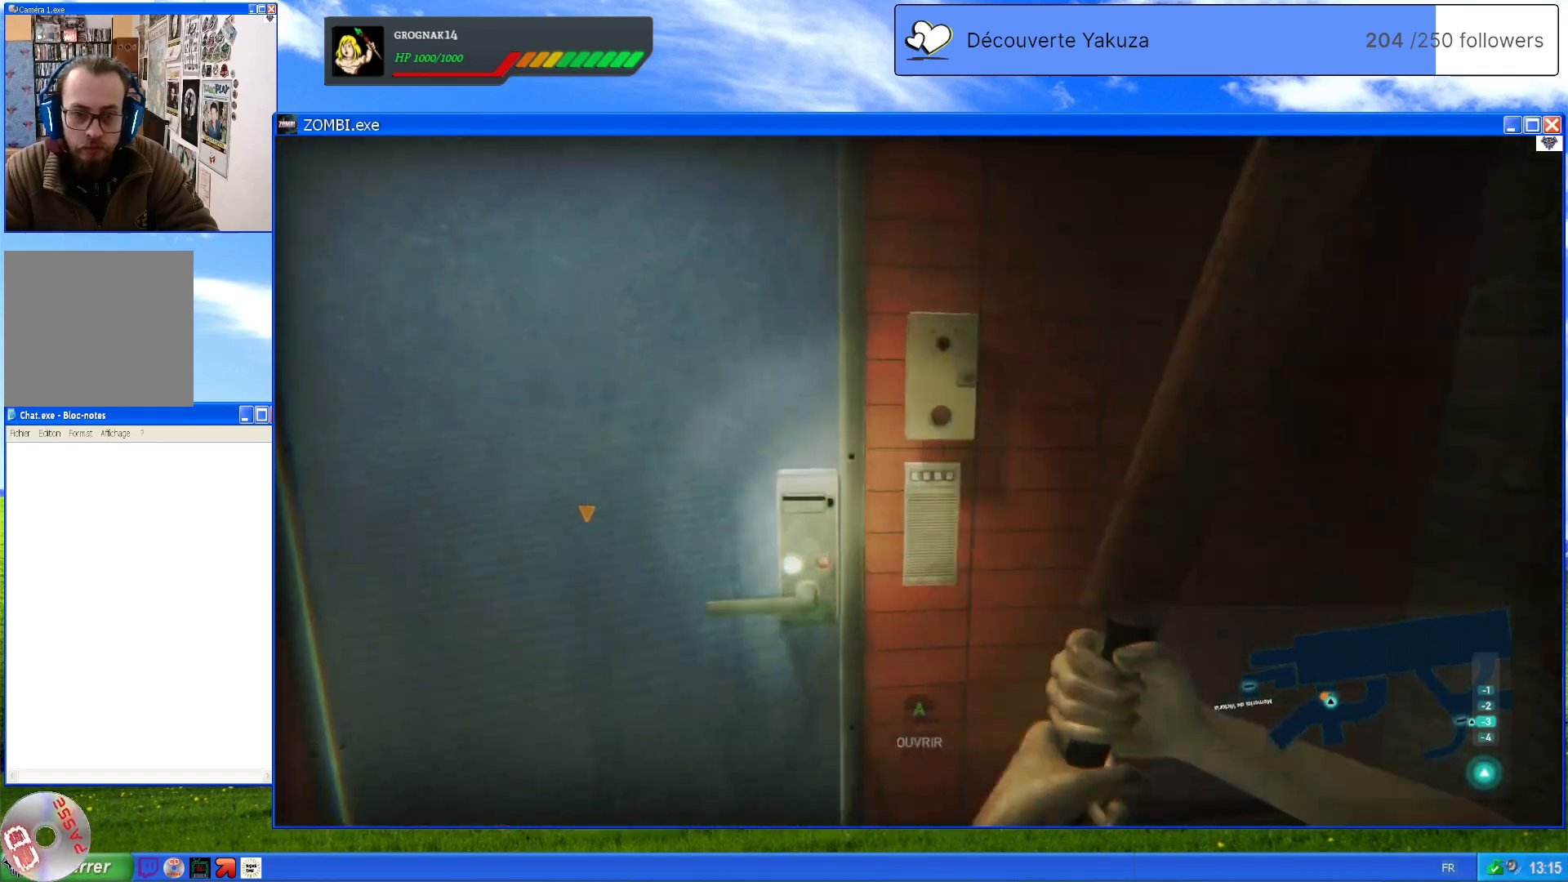
{"dt_ms": 500, "buttons": [], "left_stick": "up", "right_stick": "center", "events": [[40, "A", "down"], [200, "A", "up"], [420, "left_stick", "up"]]}
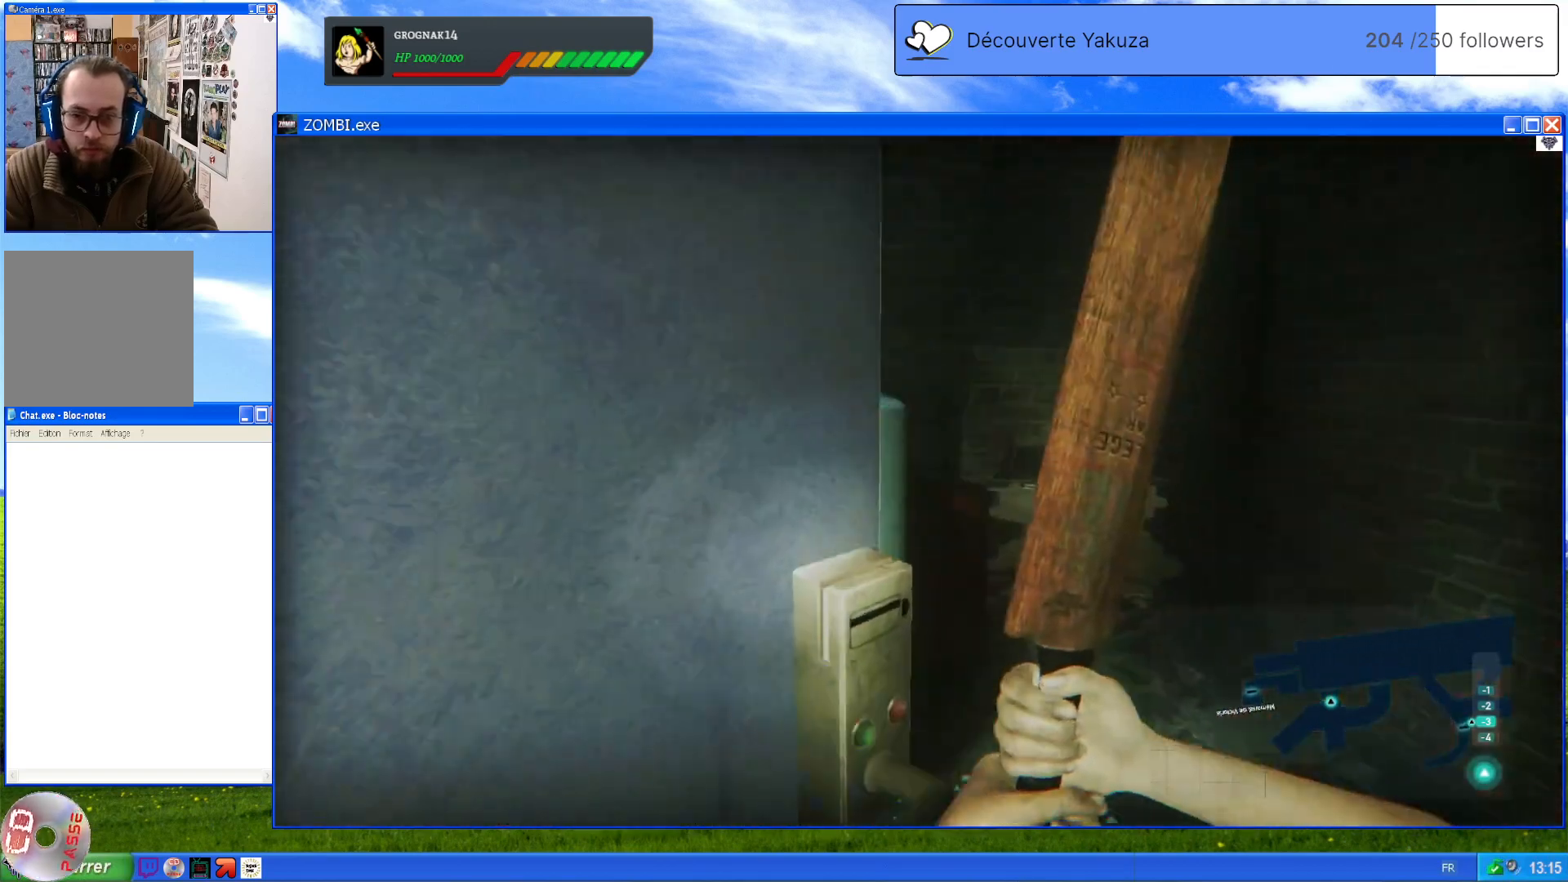
{"dt_ms": 500, "buttons": [], "left_stick": "up", "right_stick": "center", "events": [[180, "right_stick", "right"], [420, "right_stick", "center"]]}
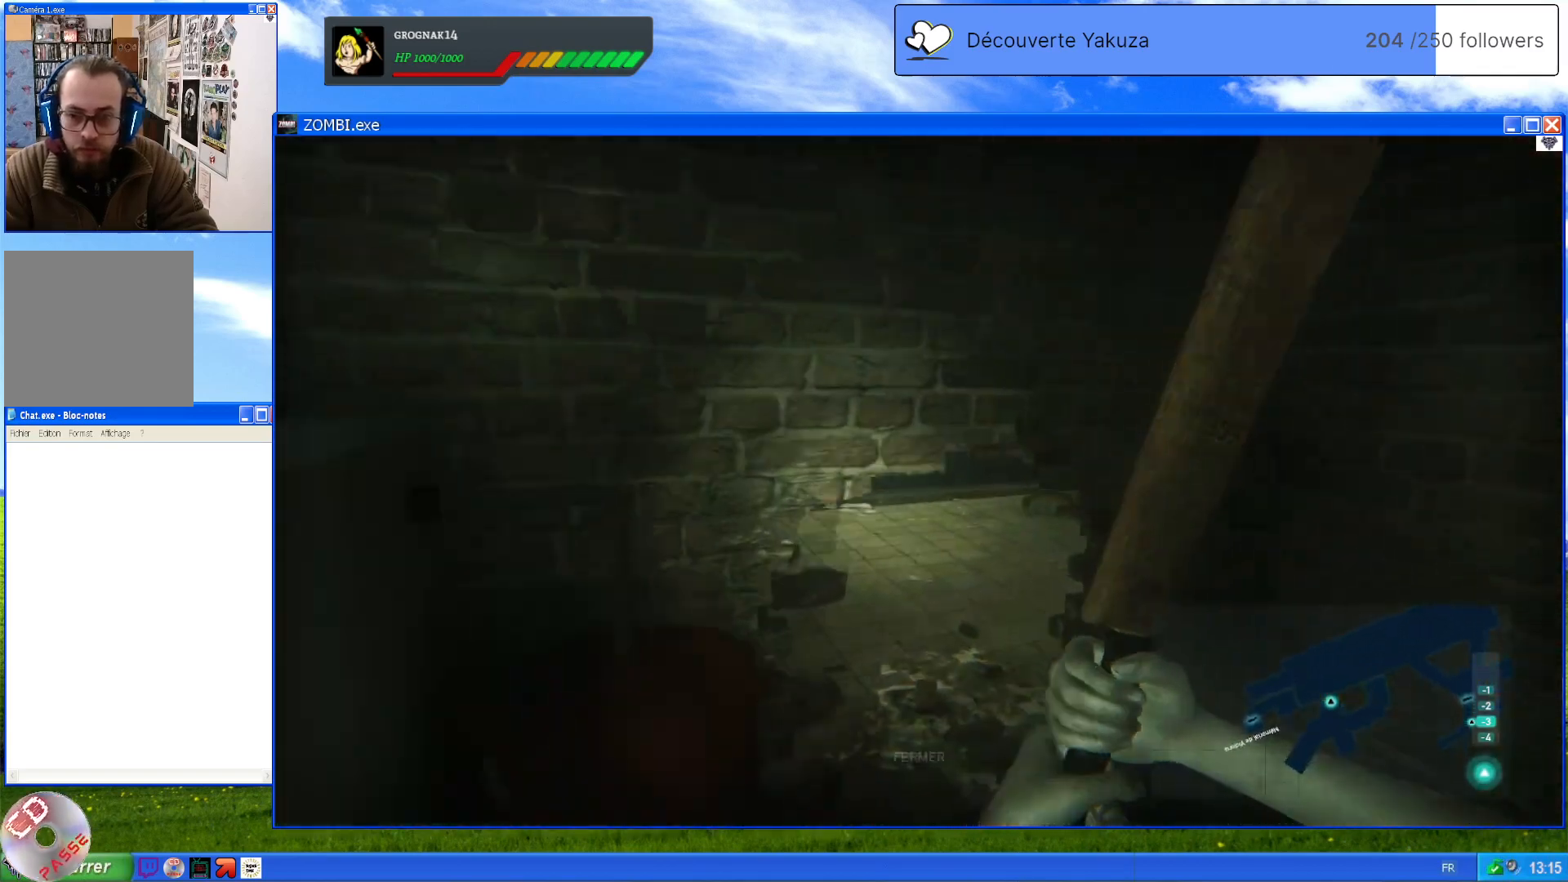
{"dt_ms": 500, "buttons": [], "left_stick": "up-right", "right_stick": "center", "events": [[180, "right_stick", "left"], [400, "left_stick", "up-right"], [420, "right_stick", "center"]]}
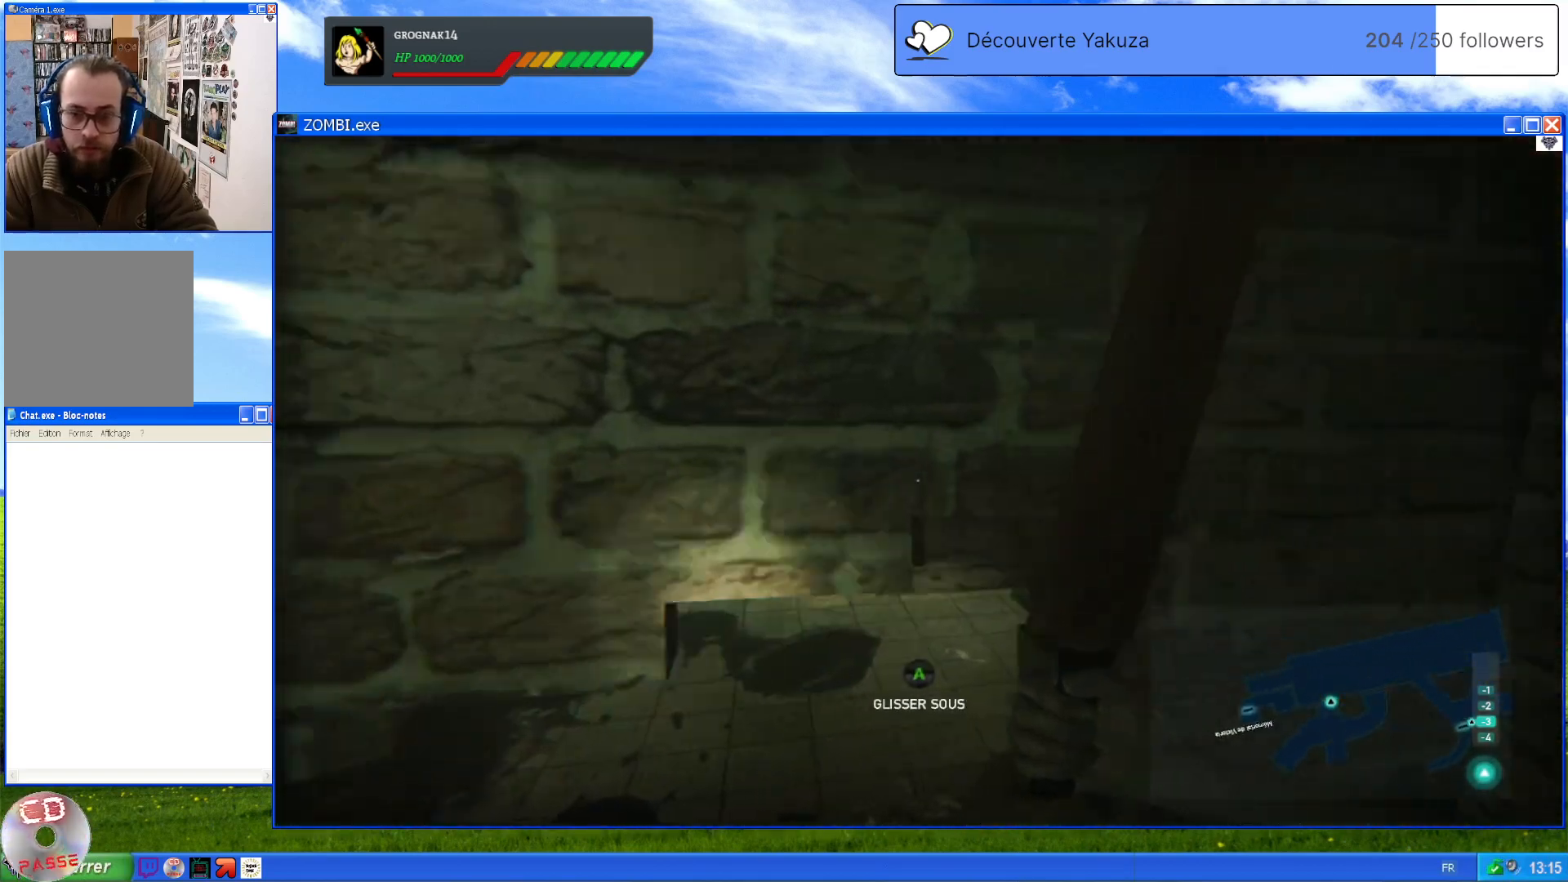
{"dt_ms": 500, "buttons": [], "left_stick": "up", "right_stick": "center", "events": [[60, "left_stick", "up"], [160, "A", "down"], [380, "A", "up"]]}
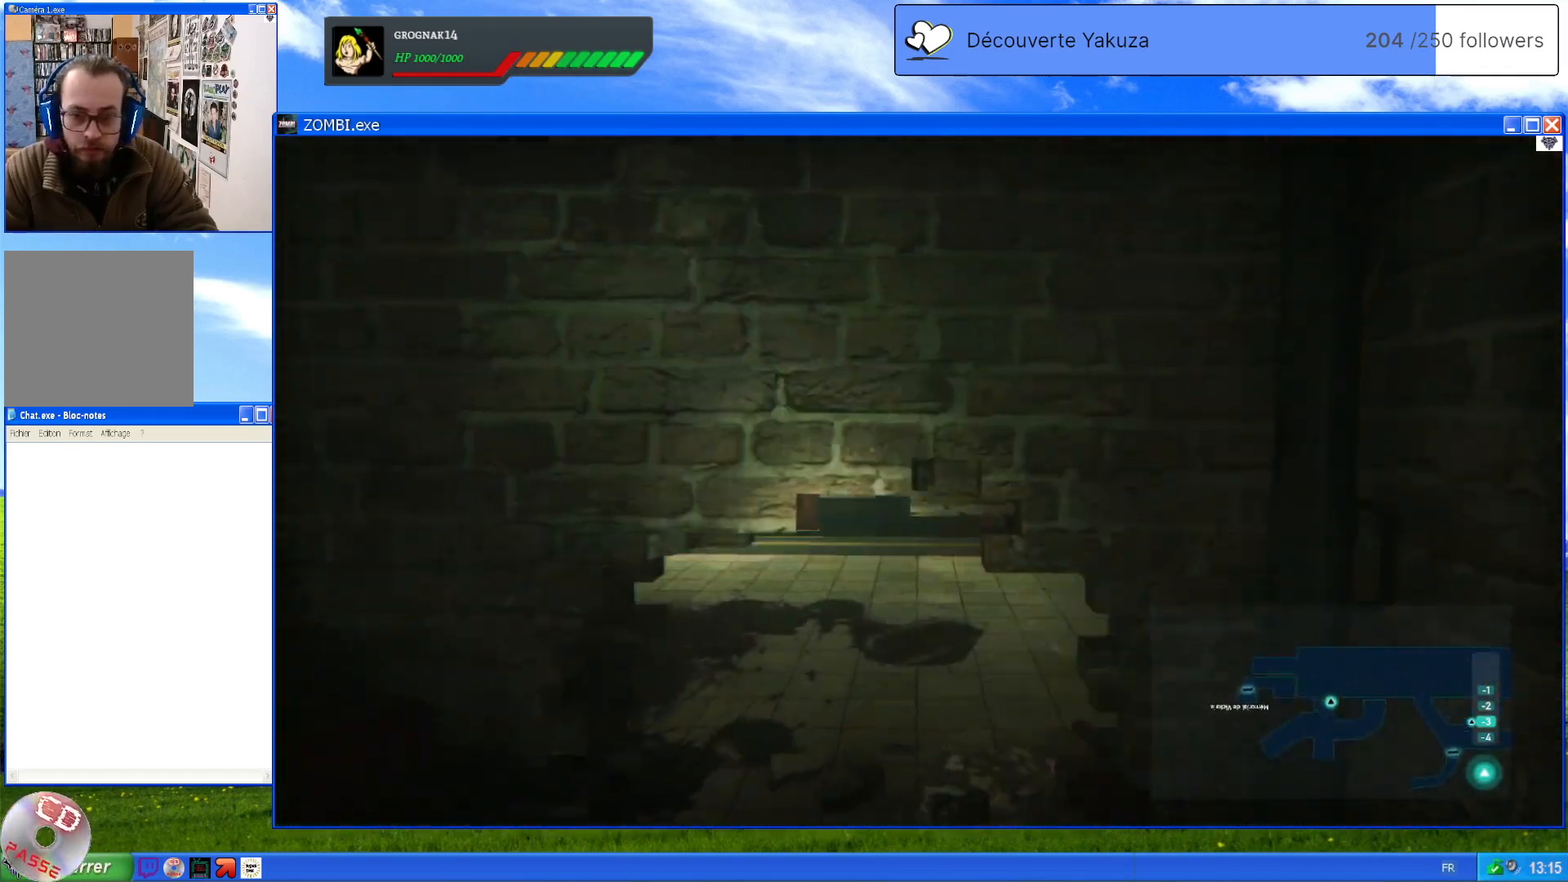
{"dt_ms": 500, "buttons": [], "left_stick": "up", "right_stick": "left", "events": [[160, "right_stick", "left"]]}
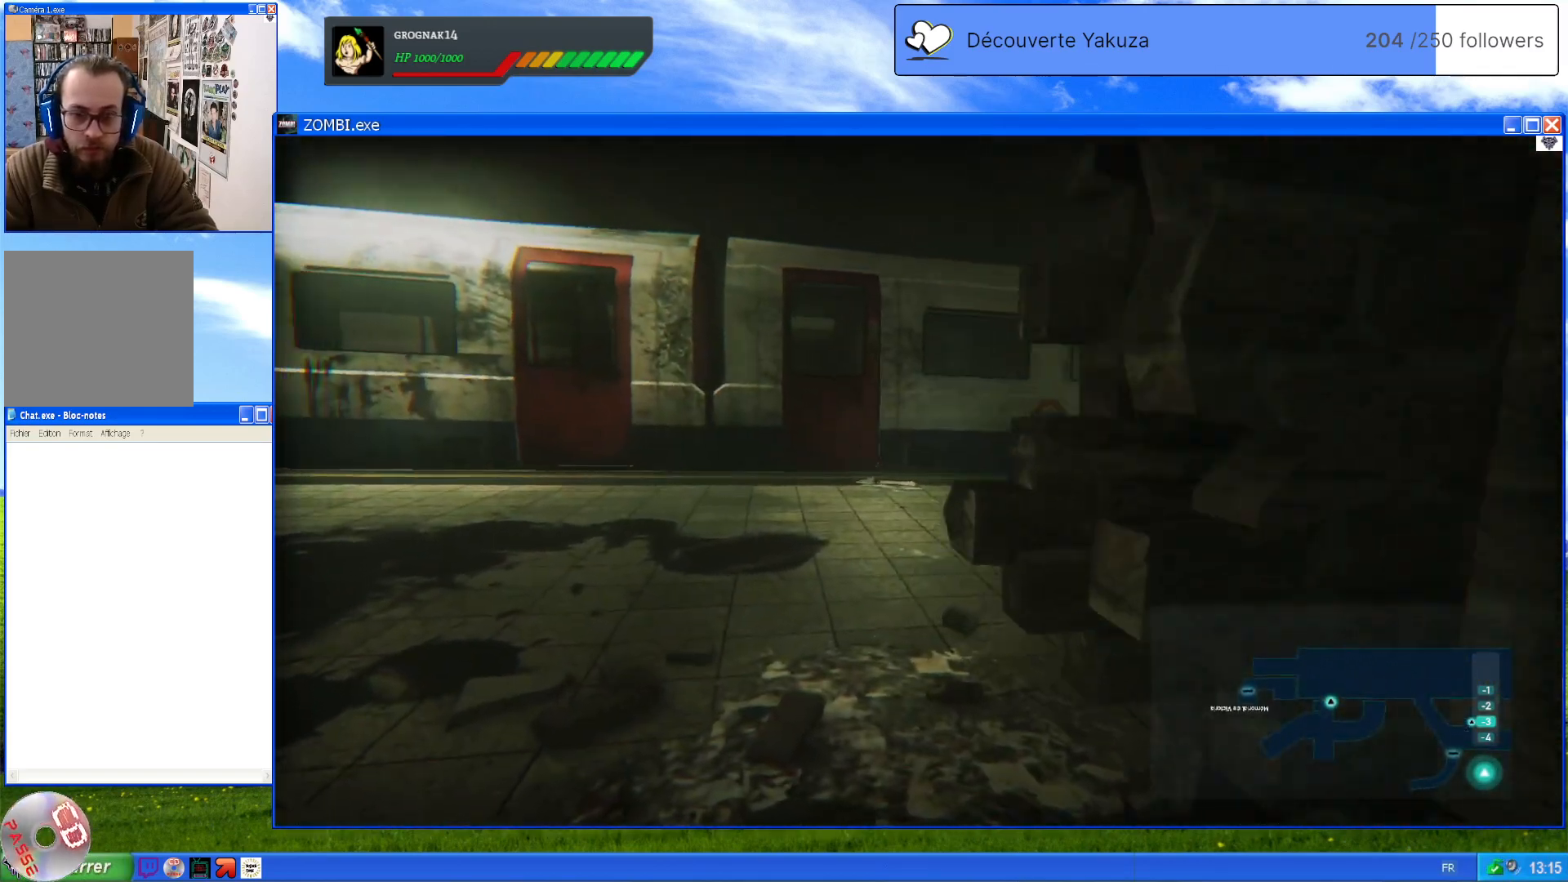
{"dt_ms": 500, "buttons": [], "left_stick": "up", "right_stick": "left", "events": [[100, "right_stick", "center"], [320, "right_stick", "left"]]}
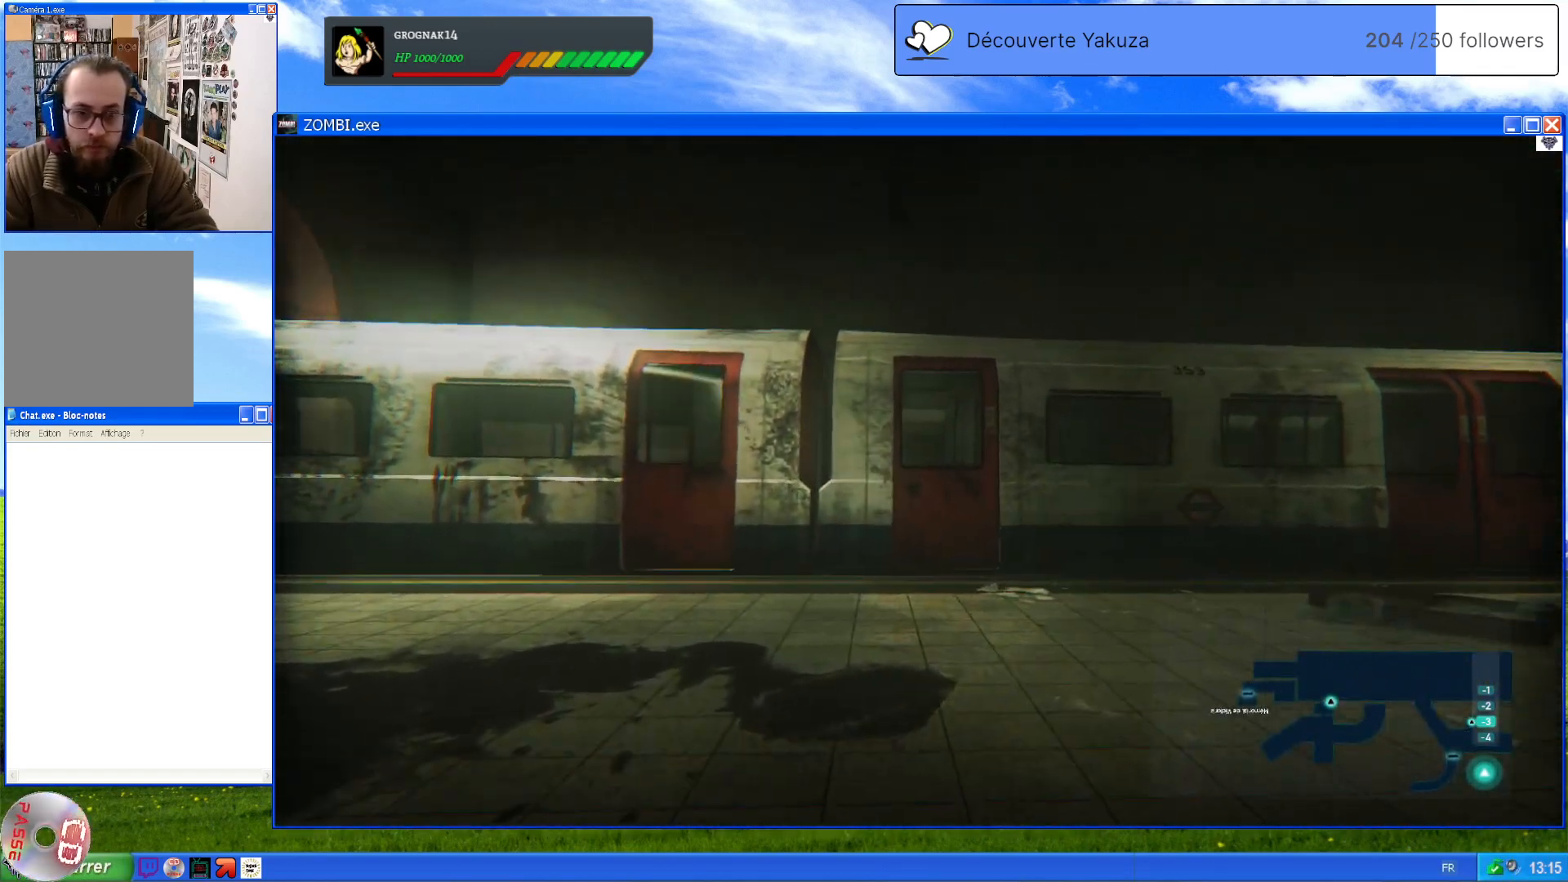
{"dt_ms": 500, "buttons": [], "left_stick": "up", "right_stick": "left", "events": []}
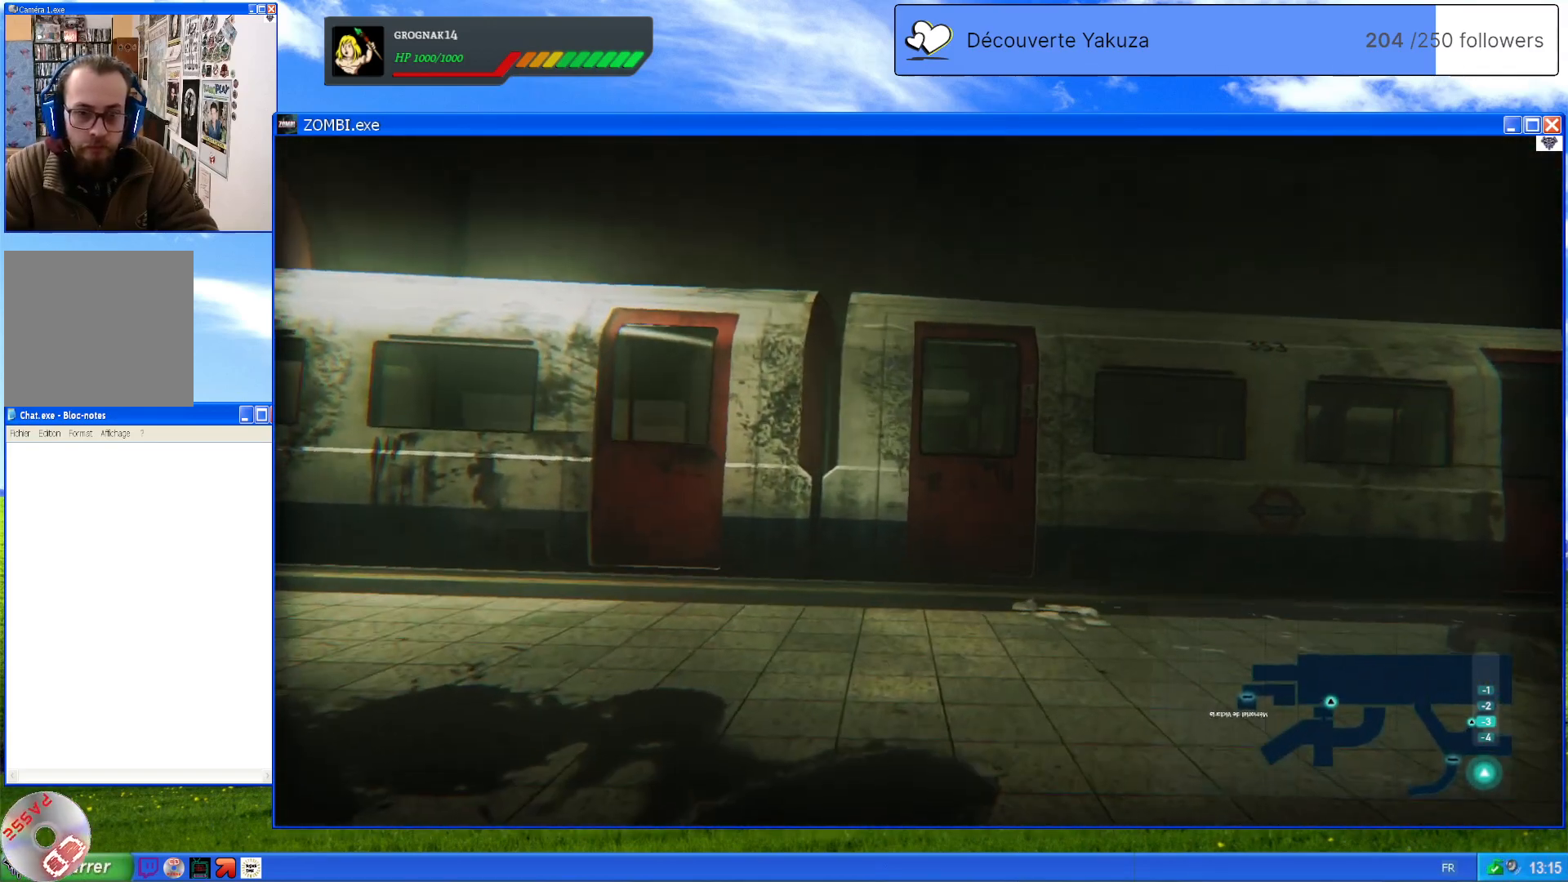
{"dt_ms": 500, "buttons": [], "left_stick": "up", "right_stick": "left", "events": []}
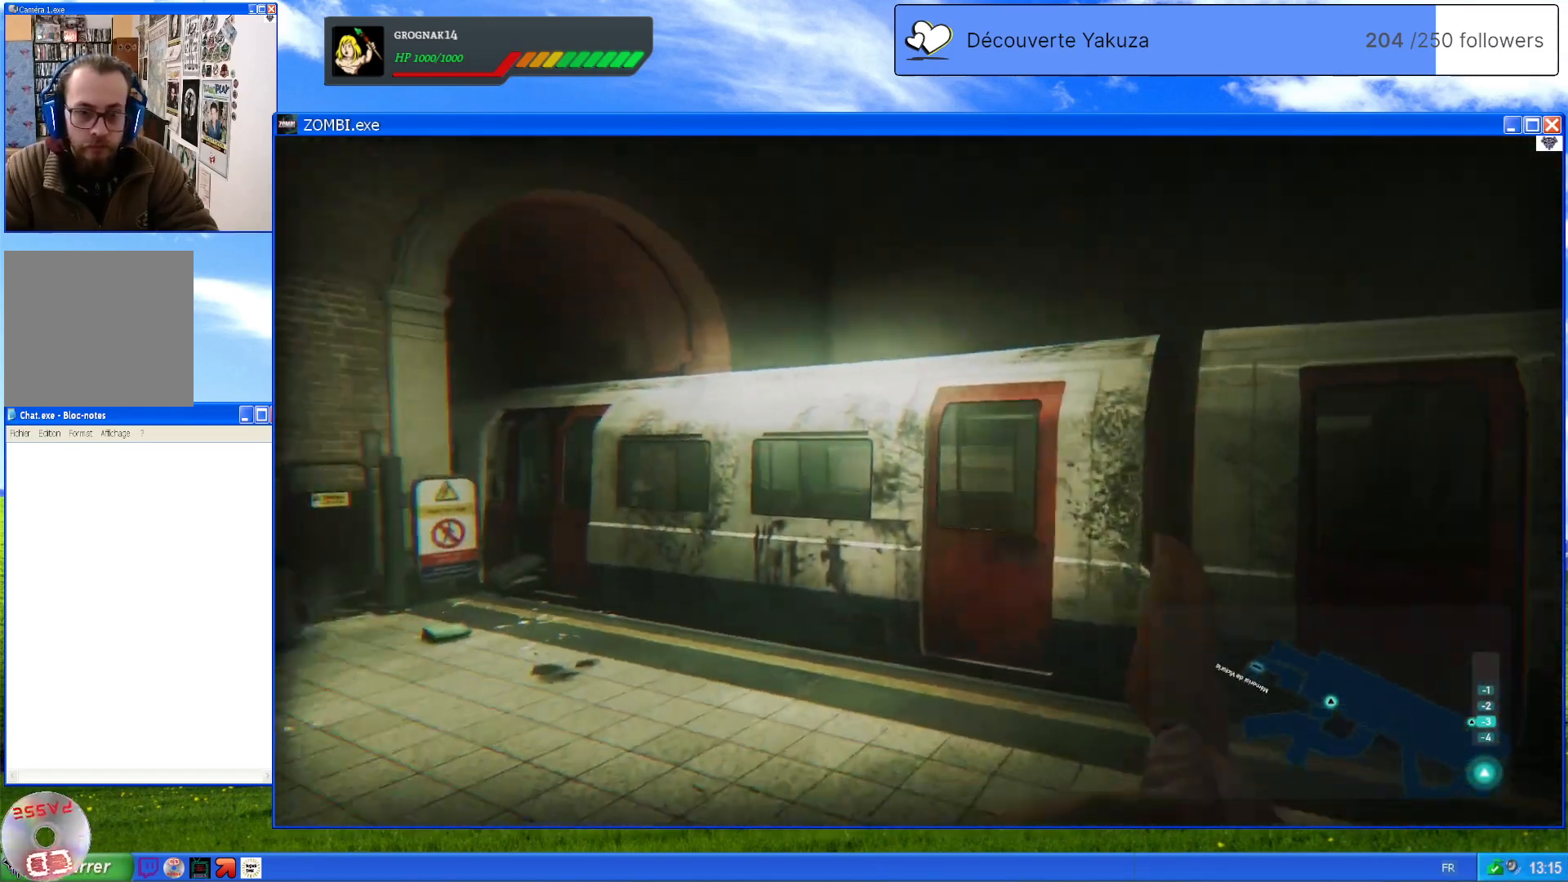
{"dt_ms": 500, "buttons": [], "left_stick": "up", "right_stick": "down-right", "events": [[160, "right_stick", "center"], [420, "right_stick", "down-right"]]}
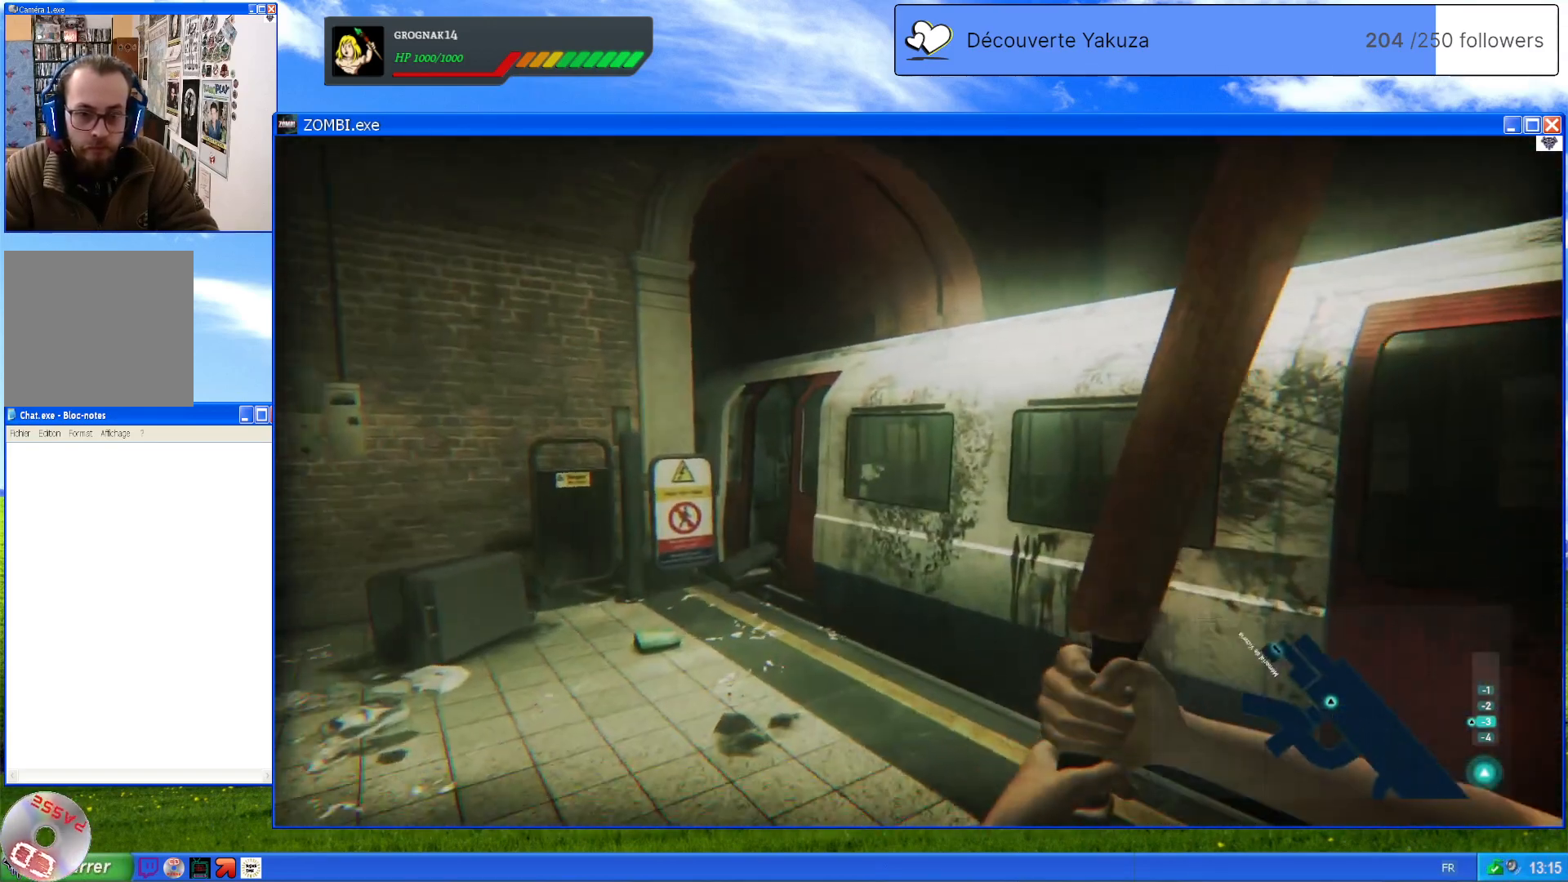
{"dt_ms": 1000, "buttons": [], "left_stick": "up-left", "right_stick": "center", "events": [[80, "left_stick", "up-left"], [160, "right_stick", "center"], [500, "right_stick", "right"], [760, "right_stick", "down-right"], [880, "right_stick", "center"]]}
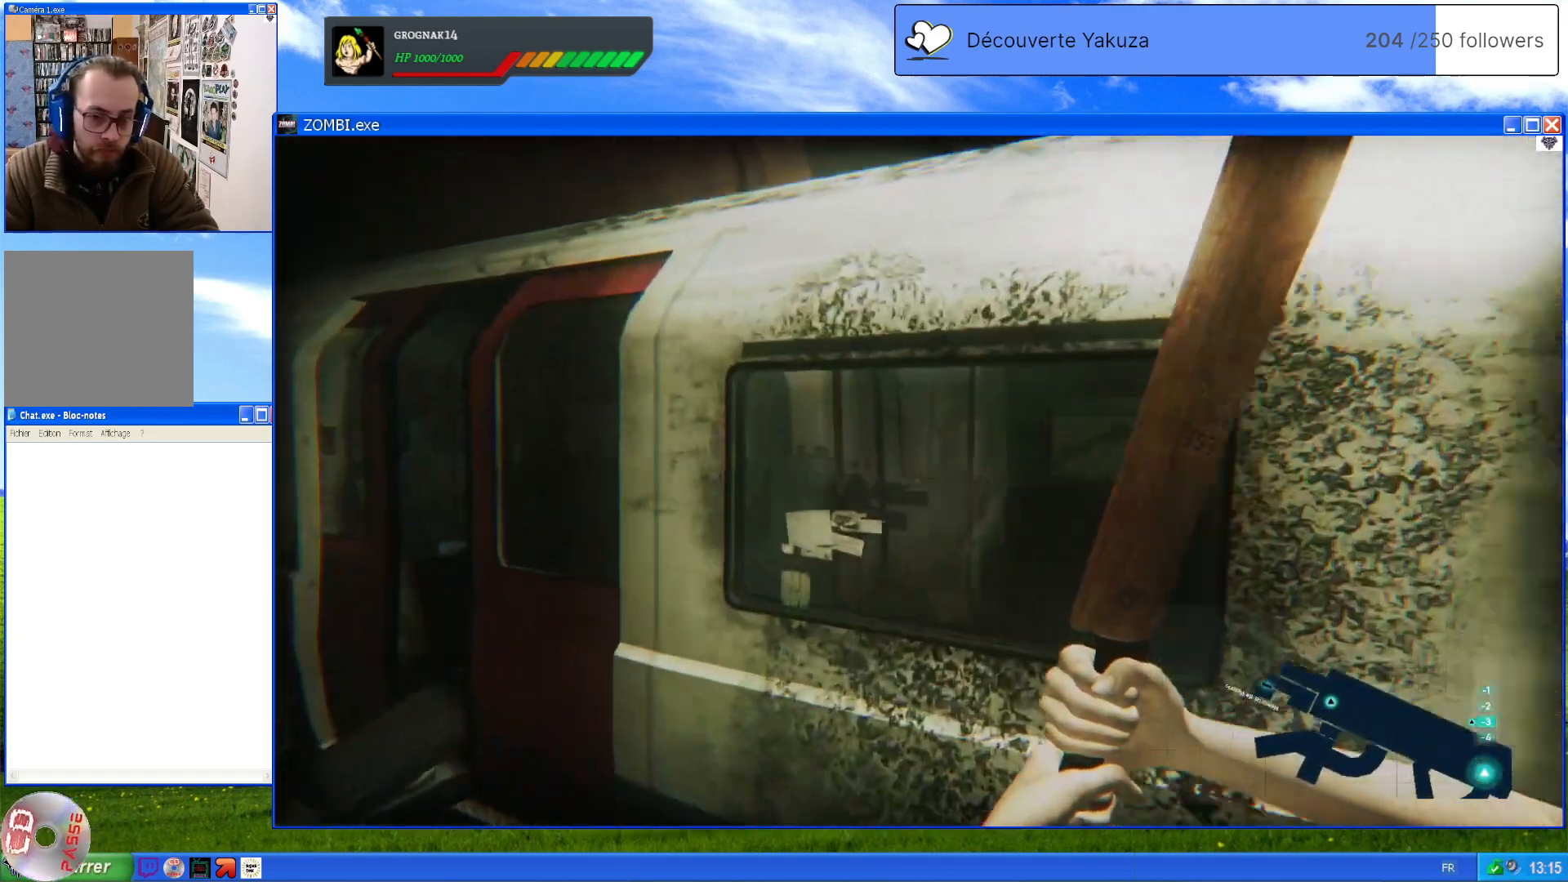
{"dt_ms": 500, "buttons": [], "left_stick": "up", "right_stick": "center", "events": [[20, "right_stick", "down"], [320, "right_stick", "center"], [420, "left_stick", "up"]]}
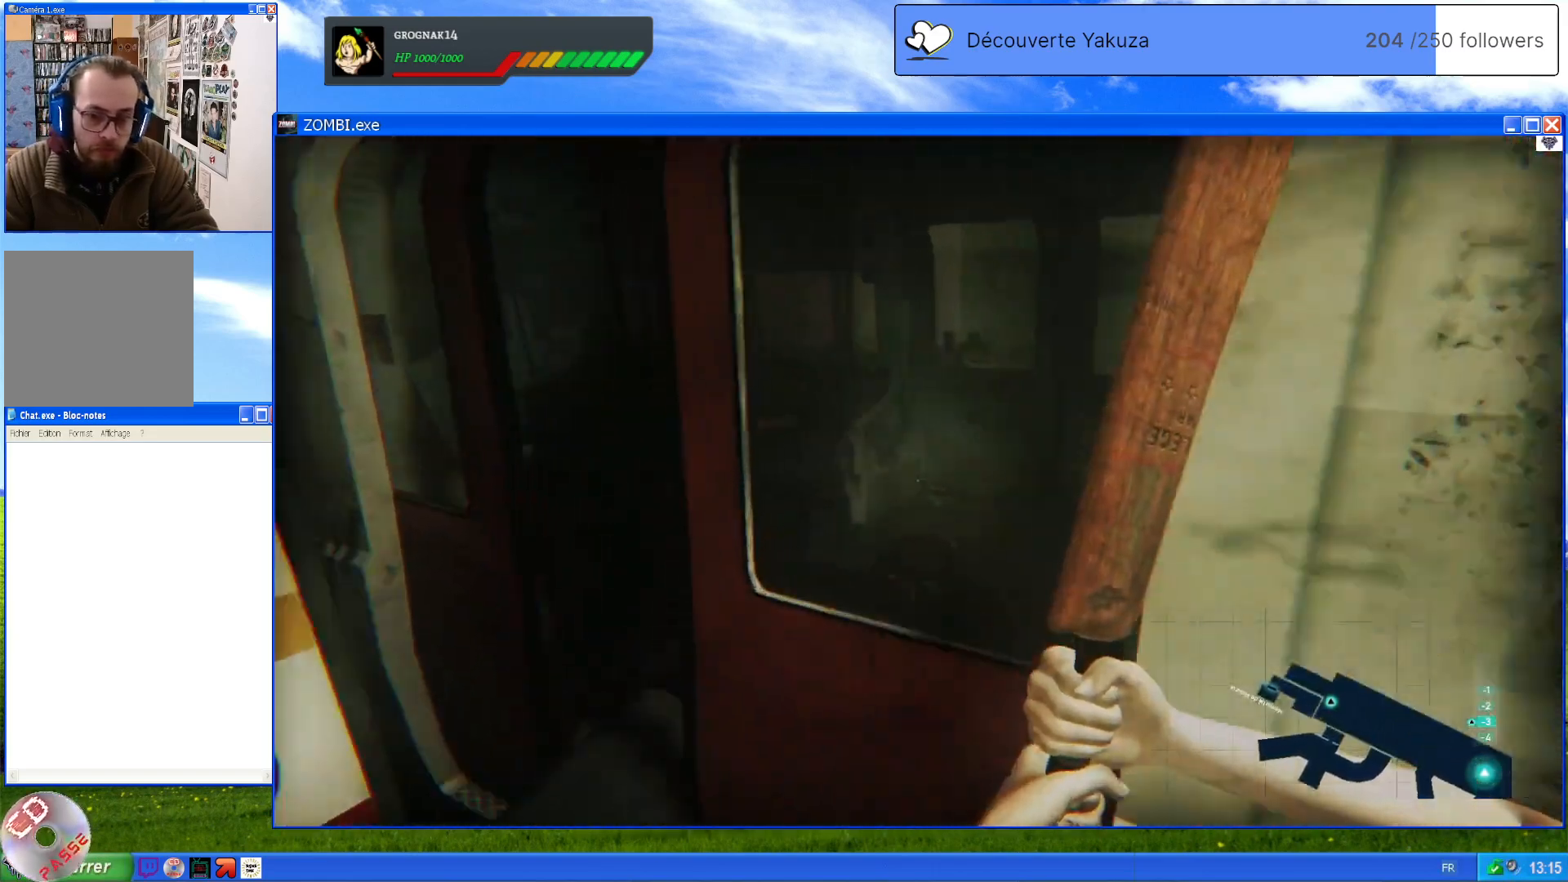
{"dt_ms": 500, "buttons": [], "left_stick": "up", "right_stick": "center", "events": []}
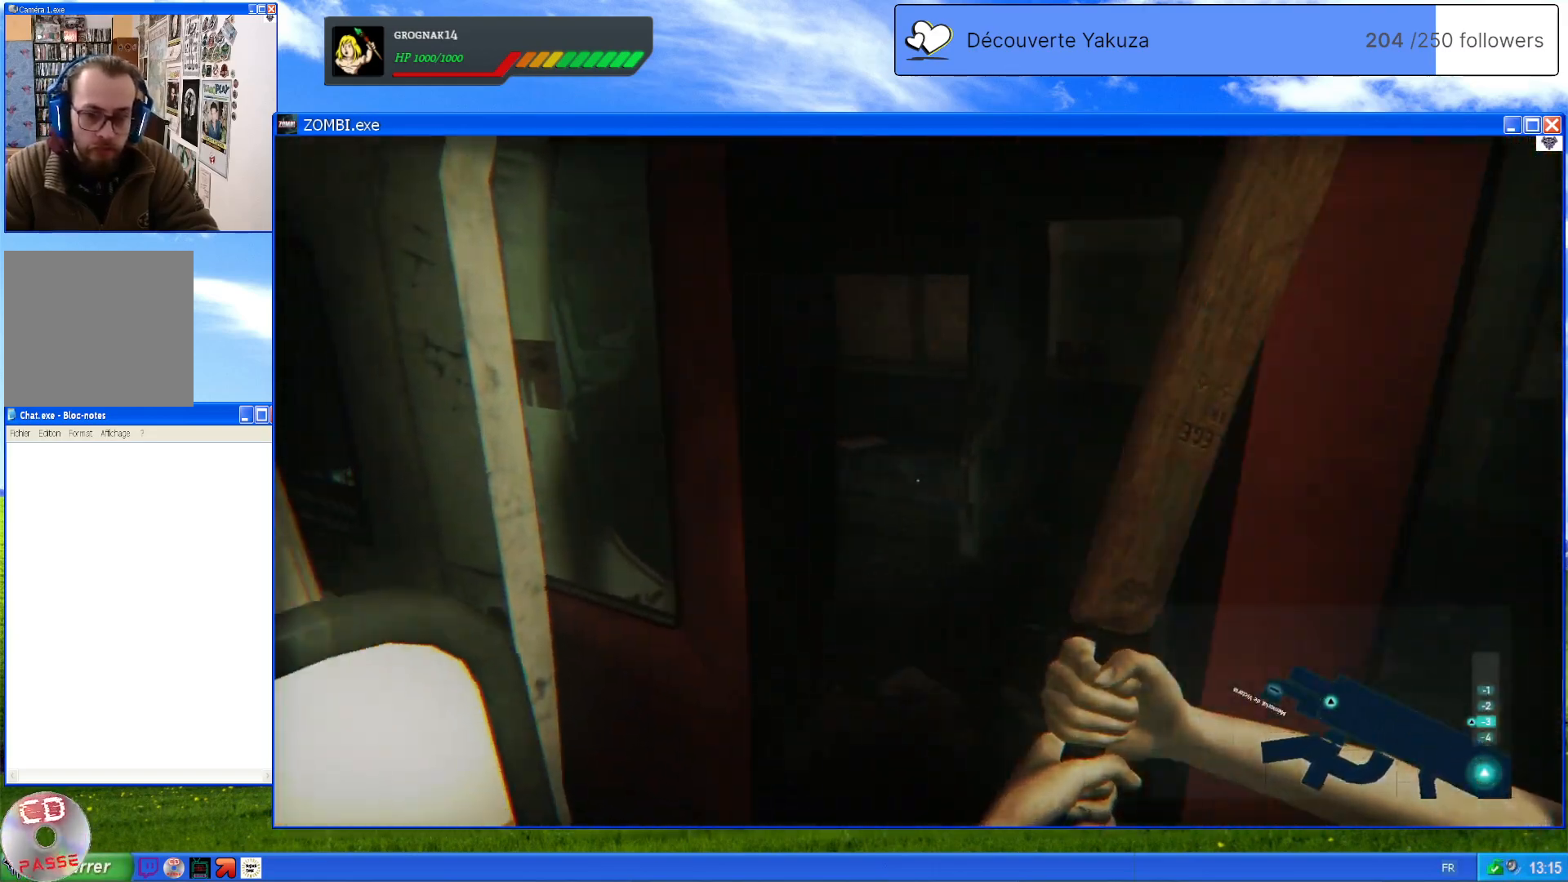
{"dt_ms": 500, "buttons": [], "left_stick": "up-right", "right_stick": "center", "events": [[140, "left_stick", "up-right"]]}
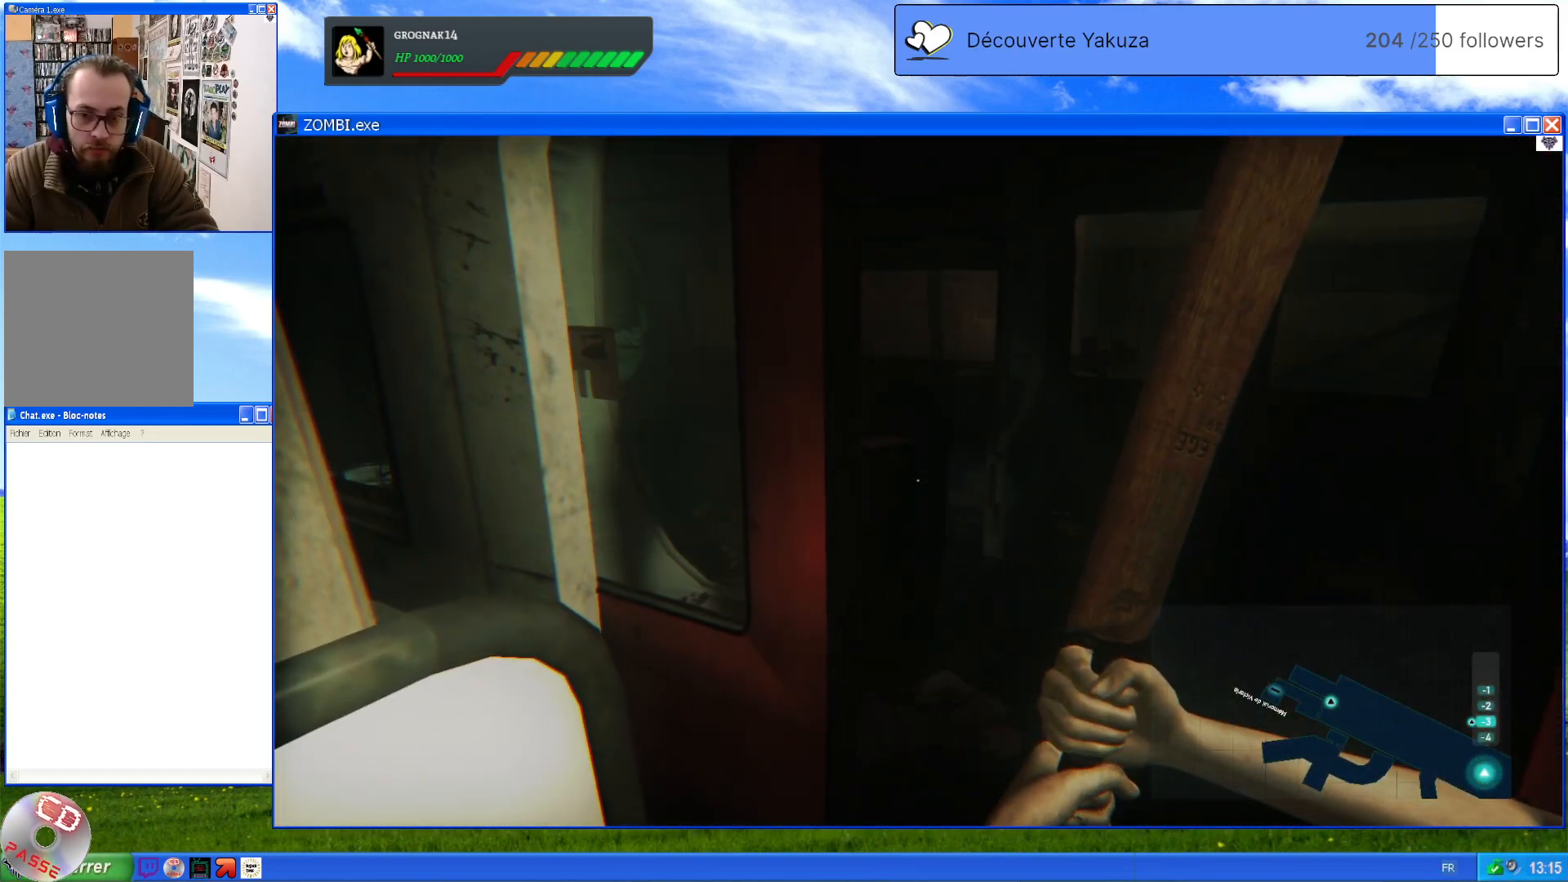
{"dt_ms": 500, "buttons": [], "left_stick": "up-right", "right_stick": "center", "events": []}
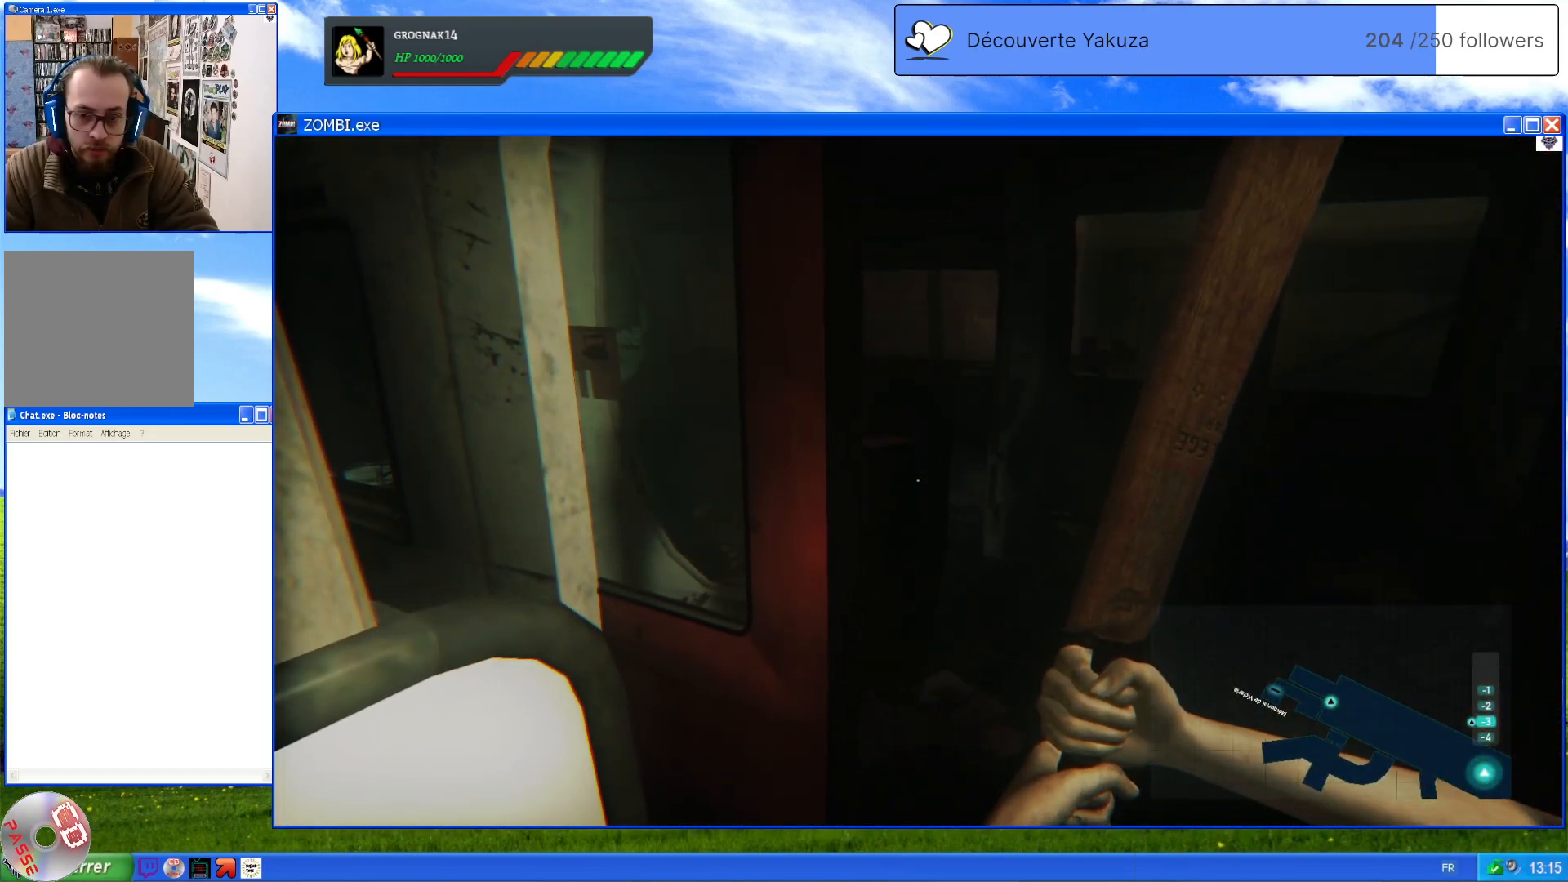
{"dt_ms": 500, "buttons": [], "left_stick": "right", "right_stick": "right", "events": [[40, "left_stick", "right"], [100, "right_stick", "right"]]}
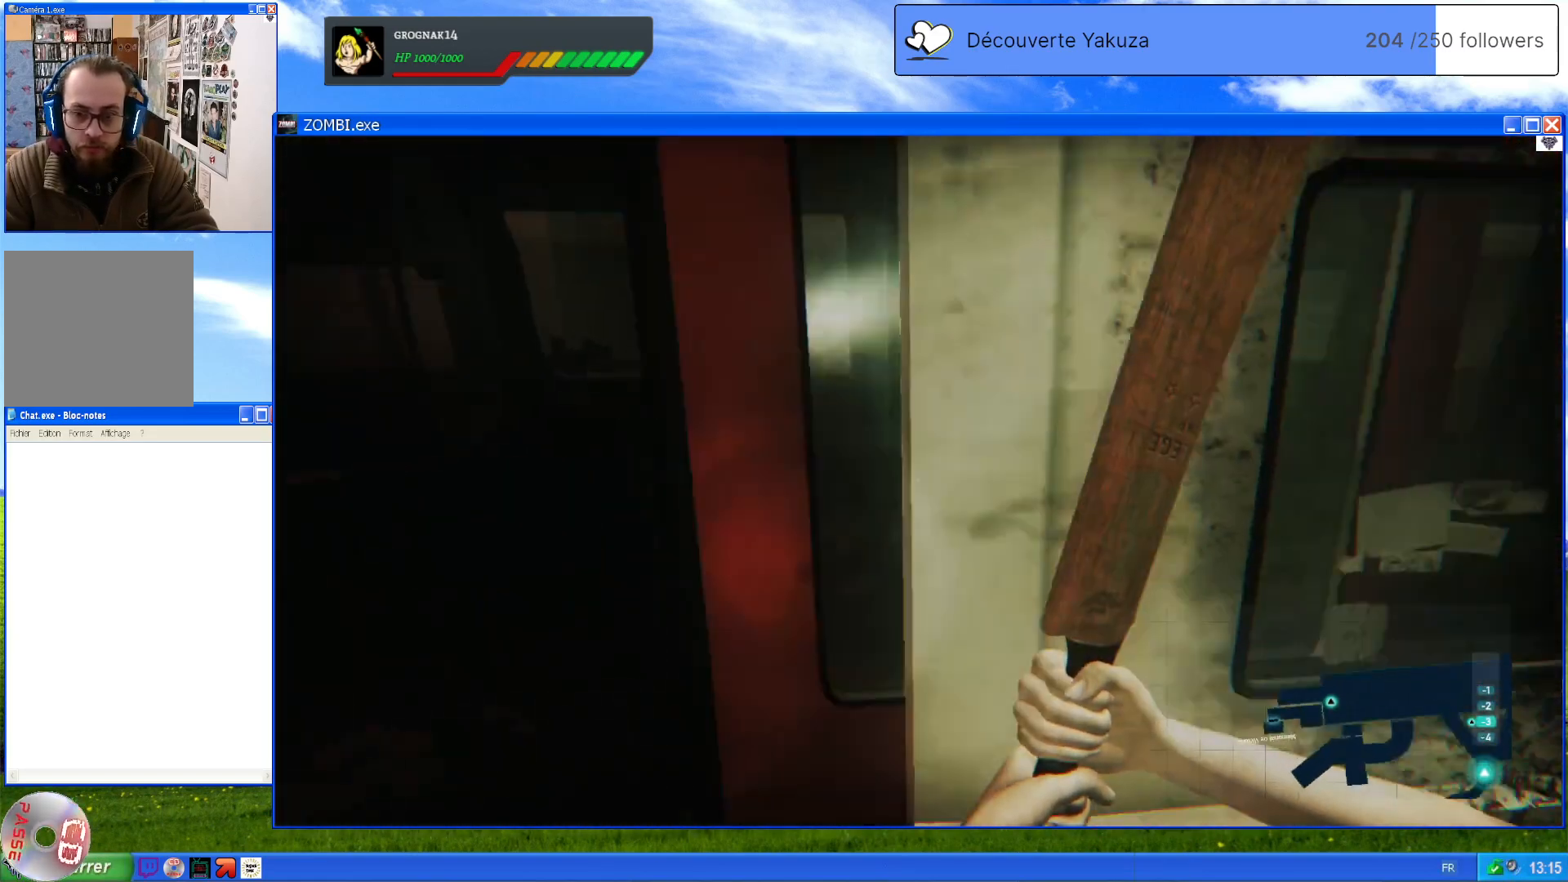
{"dt_ms": 500, "buttons": [], "left_stick": "up-right", "right_stick": "center", "events": [[280, "left_stick", "up-right"], [360, "right_stick", "center"]]}
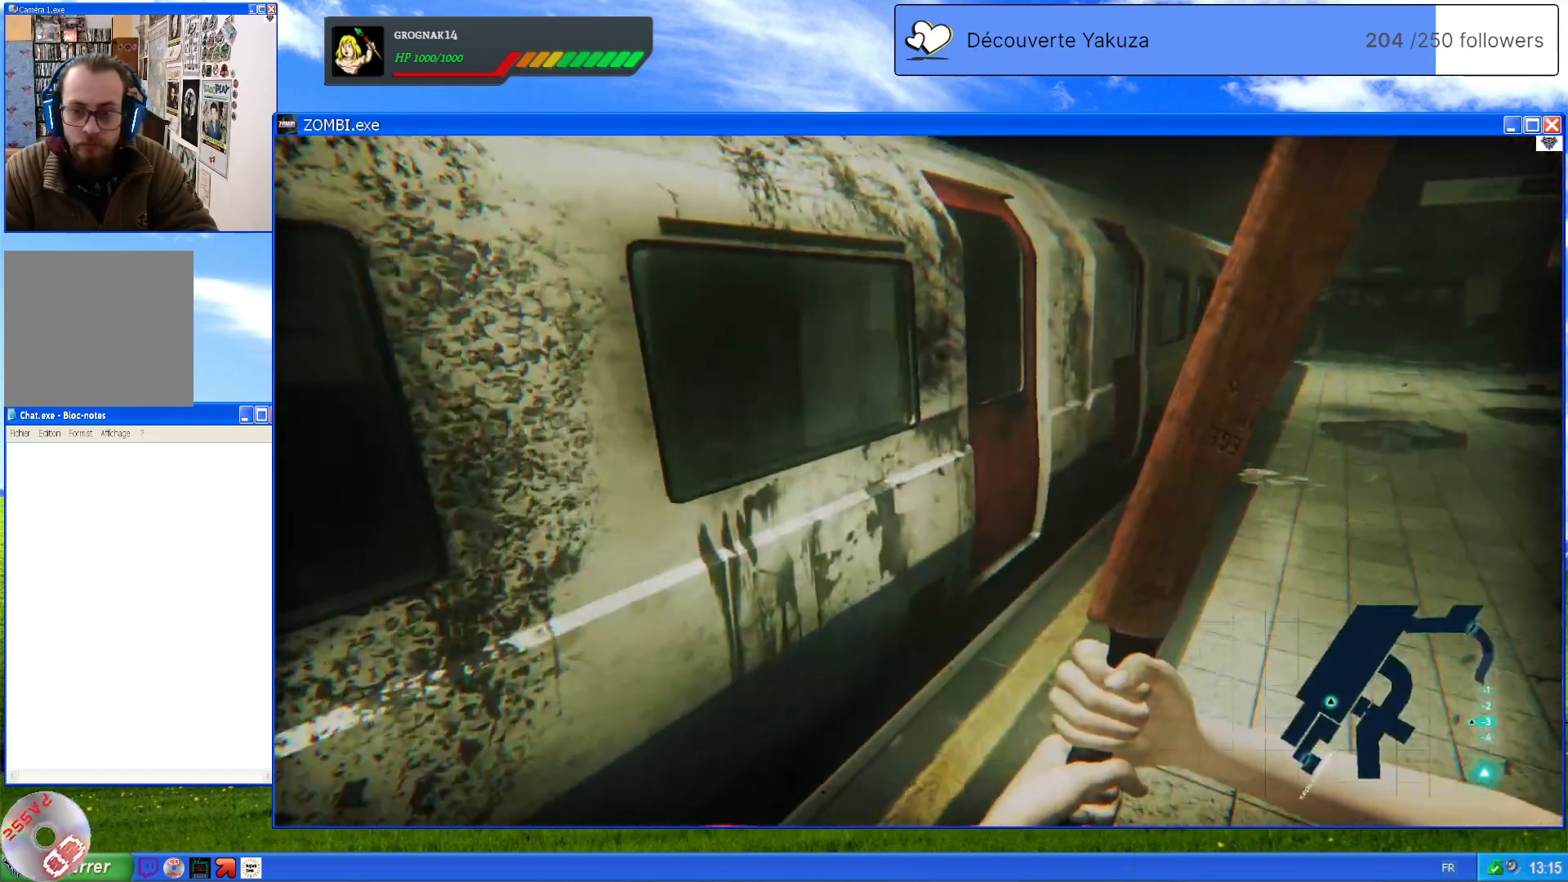
{"dt_ms": 500, "buttons": [], "left_stick": "up-right", "right_stick": "center", "events": [[80, "right_stick", "right"], [240, "right_stick", "center"]]}
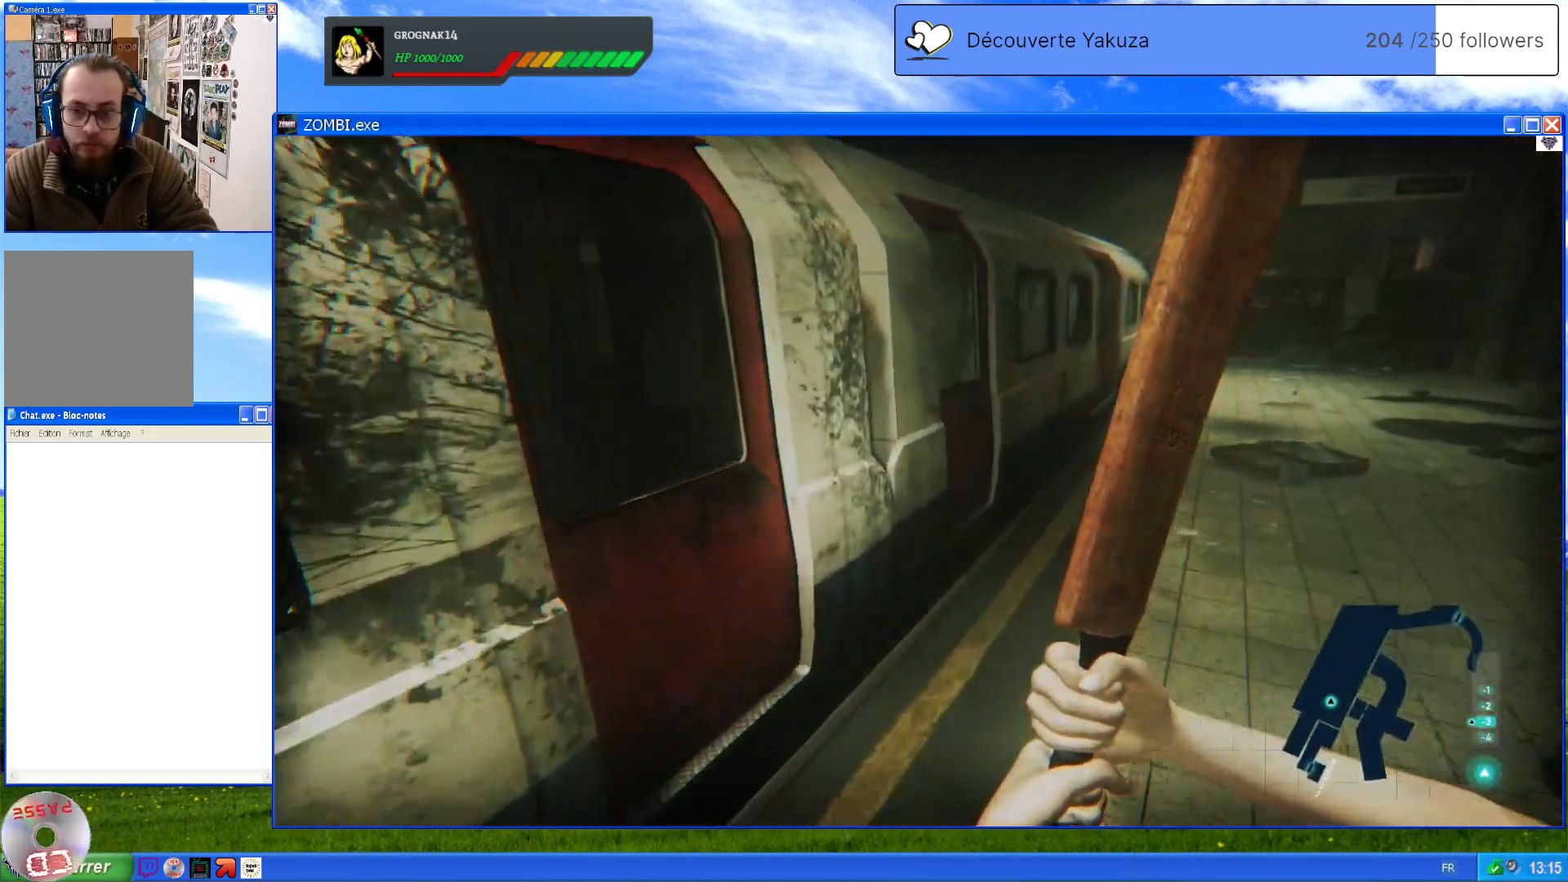
{"dt_ms": 500, "buttons": [], "left_stick": "up-right", "right_stick": "center", "events": []}
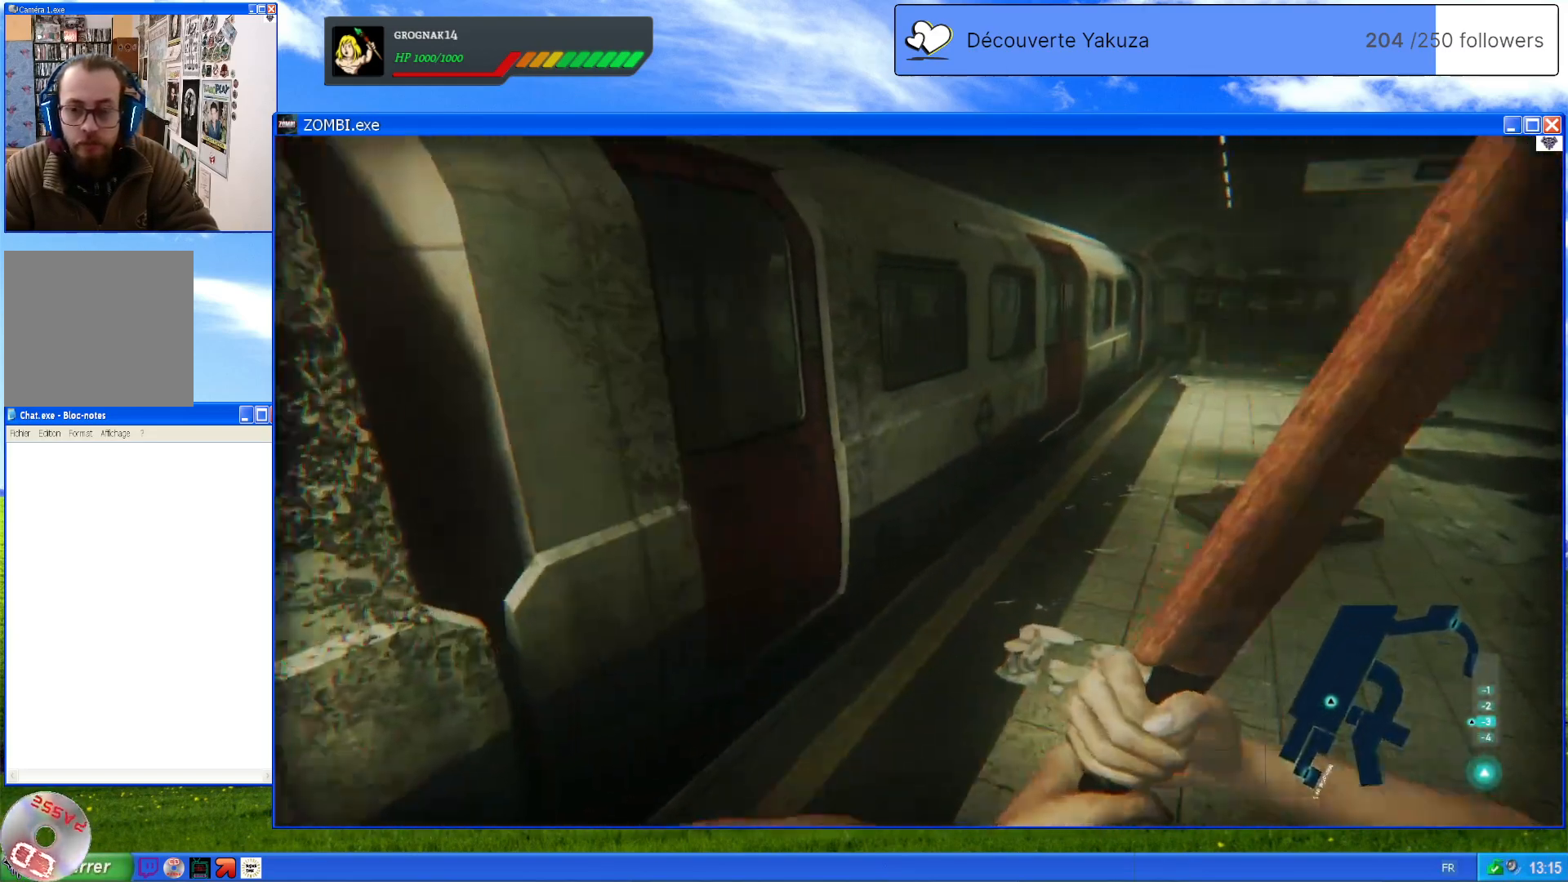
{"dt_ms": 500, "buttons": [], "left_stick": "up-right", "right_stick": "center", "events": []}
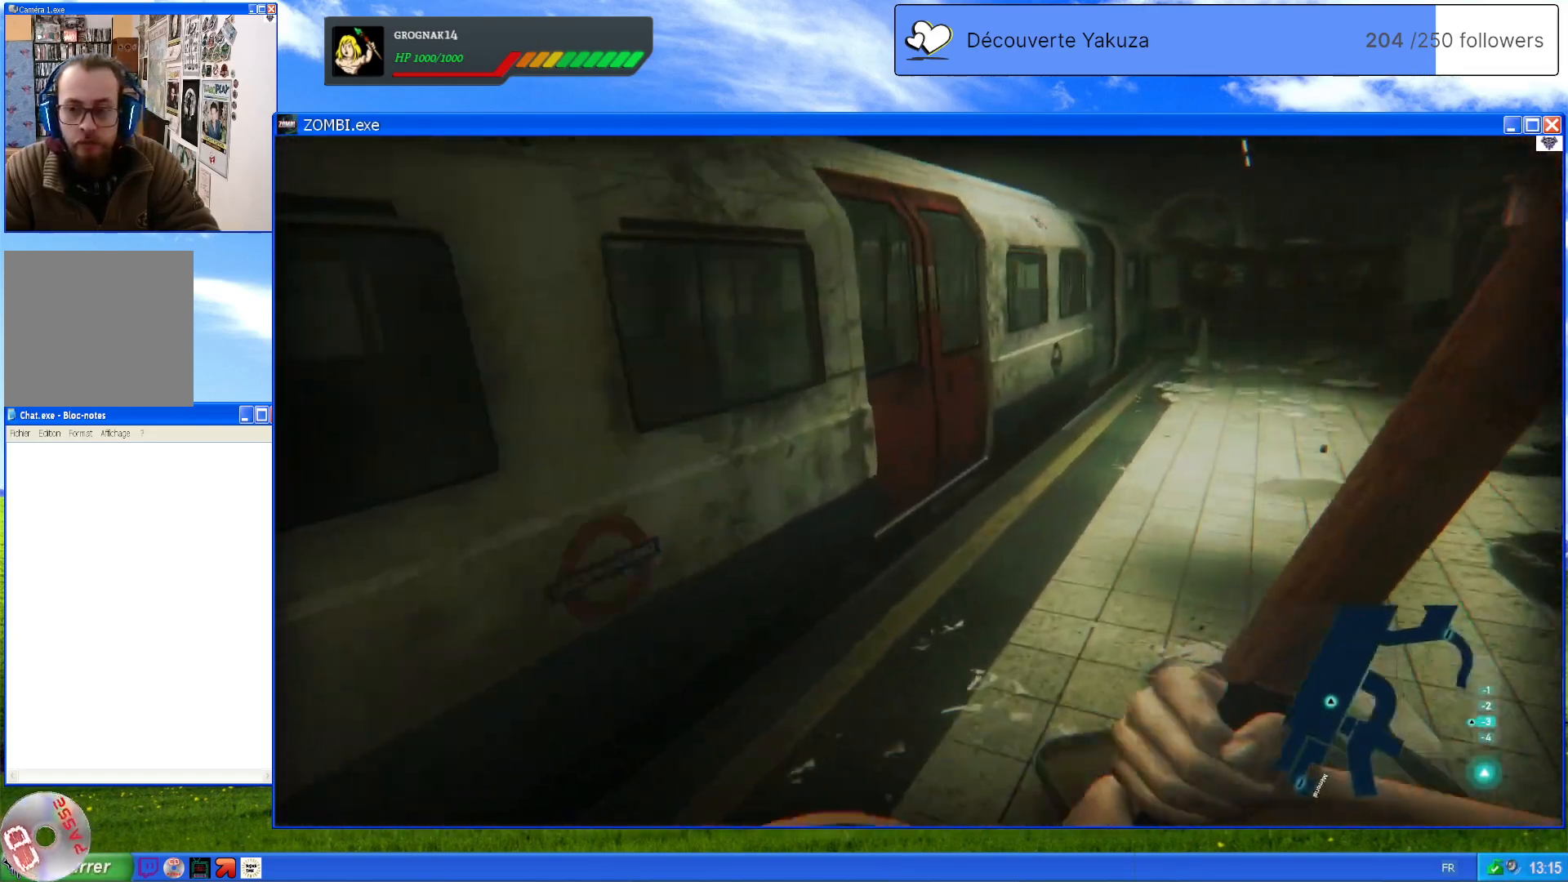
{"dt_ms": 500, "buttons": [], "left_stick": "up-right", "right_stick": "center", "events": []}